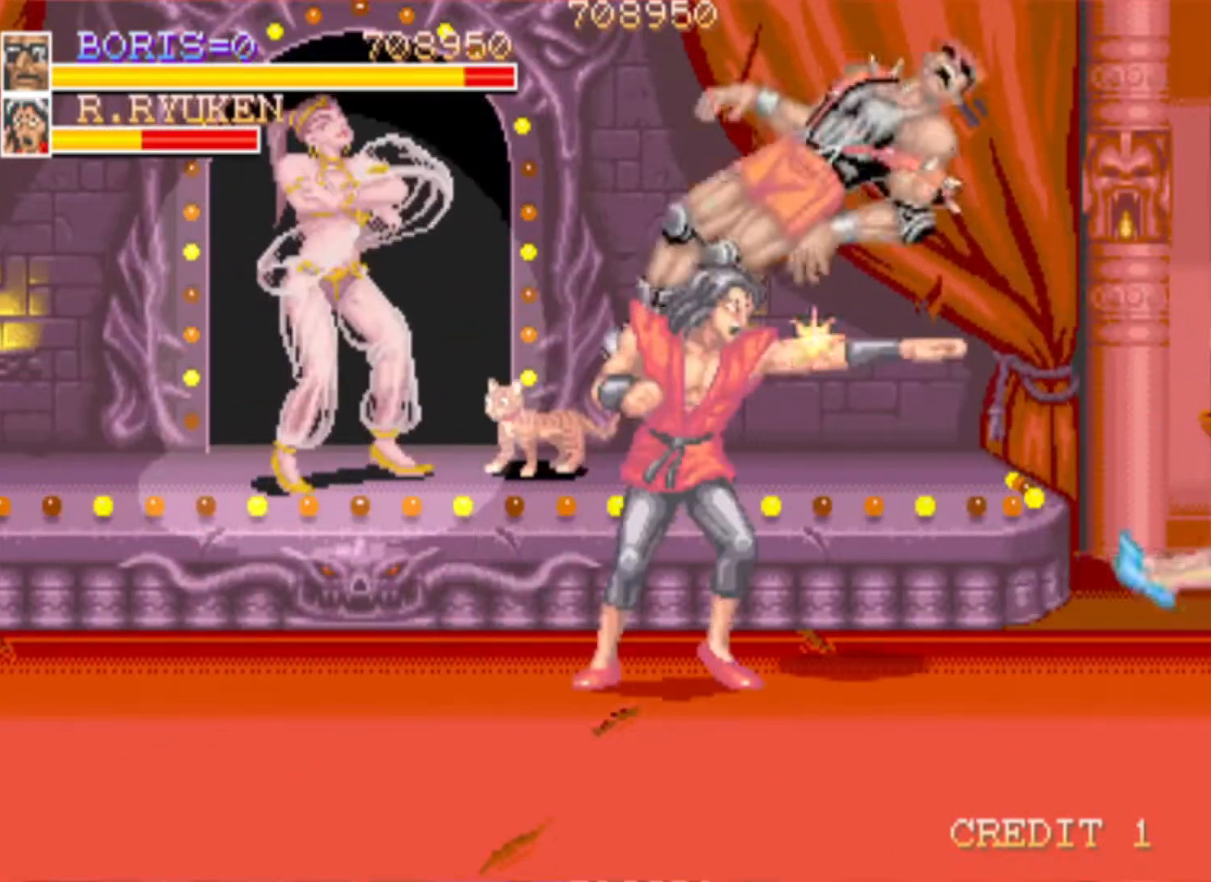
Gameplay with a controller (PlayStation layout); each line is a JSON object with the inputs held at the frame after it. "events" lists button and stick changes between this image and that frame as [ms after this image, input, new state], when the widget could be followed in between.
{"buttons": [], "left_stick": "center", "right_stick": "center", "events": [[67, "SQUARE", "down"], [117, "DPAD_DOWN", "down"], [217, "SQUARE", "up"], [417, "DPAD_DOWN", "up"], [484, "DPAD_LEFT", "up"]]}
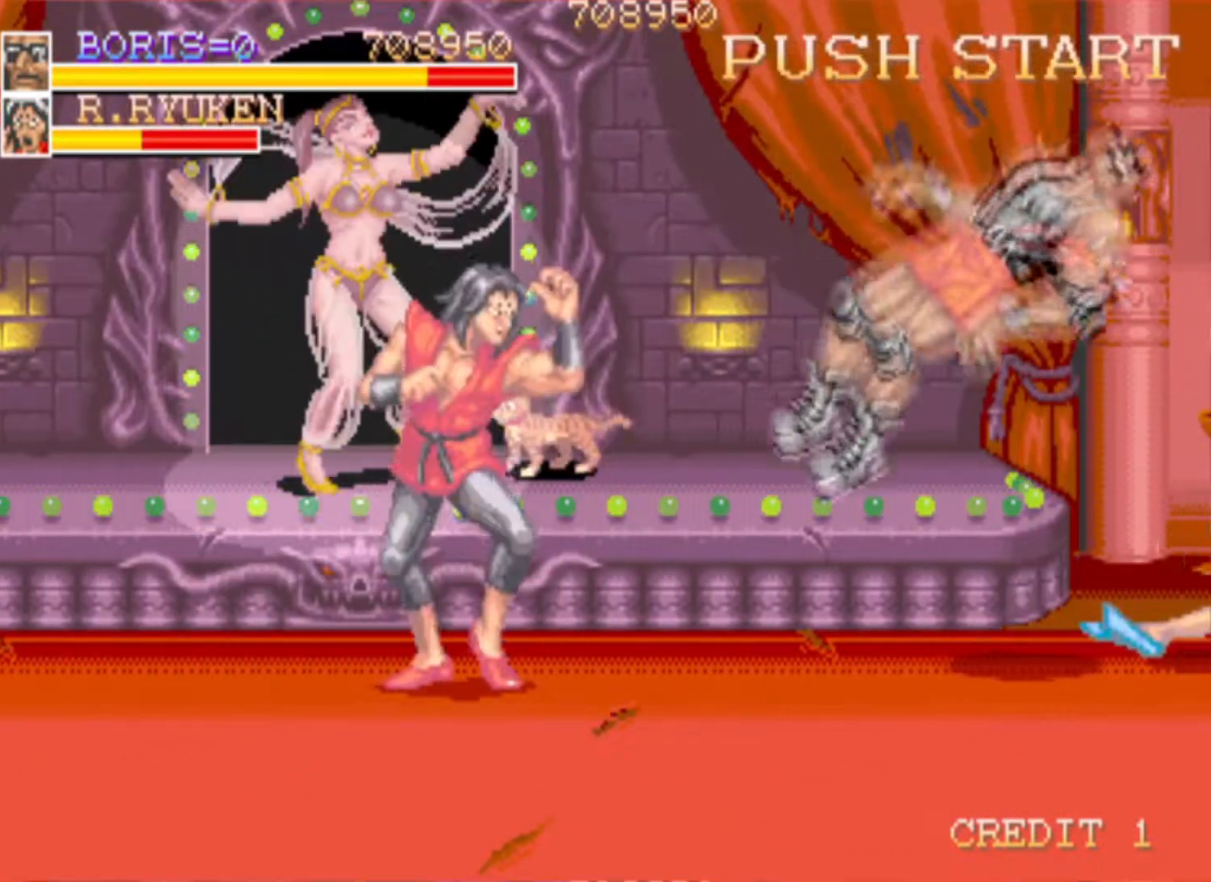
{"buttons": ["SQUARE", "DPAD_LEFT"], "left_stick": "center", "right_stick": "center", "events": [[267, "DPAD_LEFT", "down"], [317, "SQUARE", "down"]]}
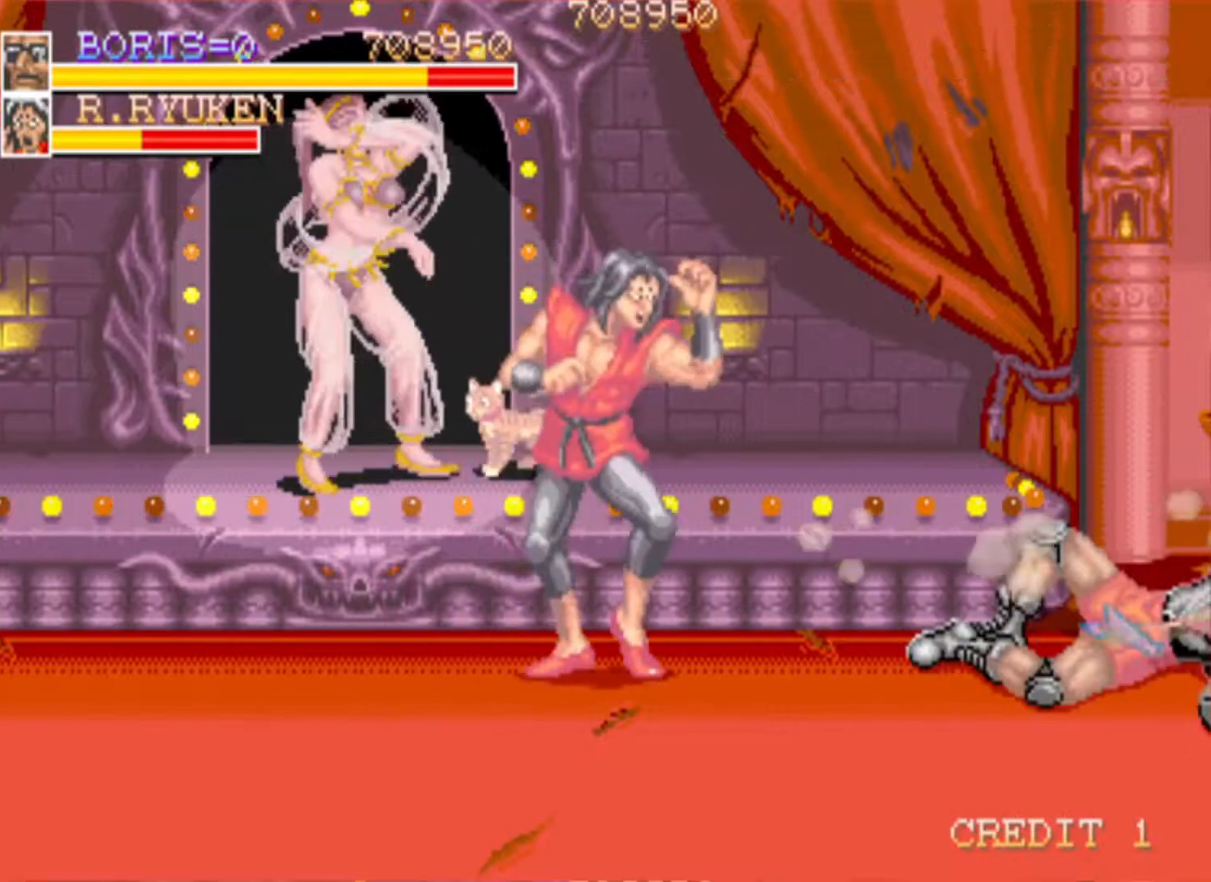
{"buttons": [], "left_stick": "center", "right_stick": "center", "events": [[33, "DPAD_LEFT", "up"], [33, "SQUARE", "up"], [184, "DPAD_LEFT", "down"], [467, "DPAD_LEFT", "up"]]}
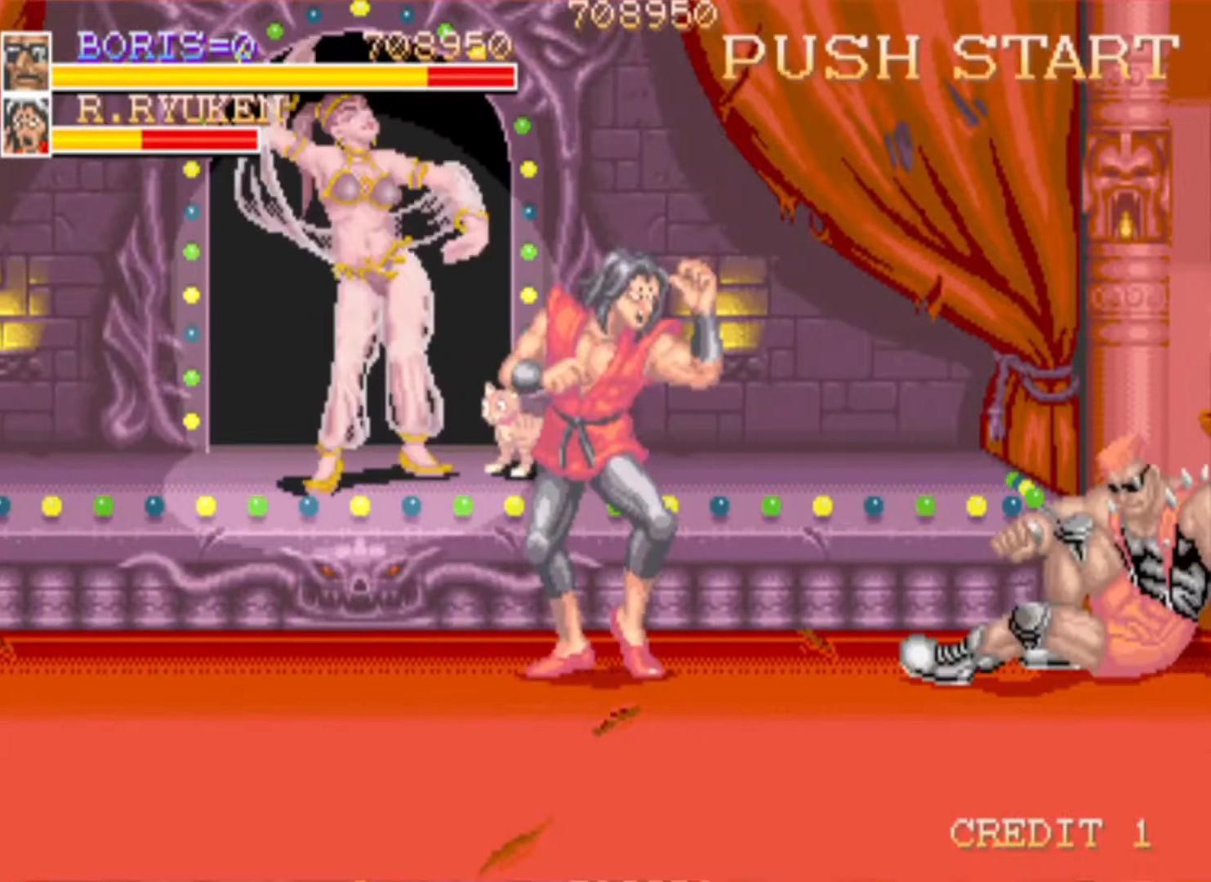
{"buttons": ["SQUARE", "DPAD_DOWN", "DPAD_LEFT"], "left_stick": "center", "right_stick": "center", "events": [[184, "DPAD_LEFT", "down"], [201, "DPAD_DOWN", "down"], [251, "SQUARE", "down"], [418, "SQUARE", "up"], [484, "SQUARE", "down"]]}
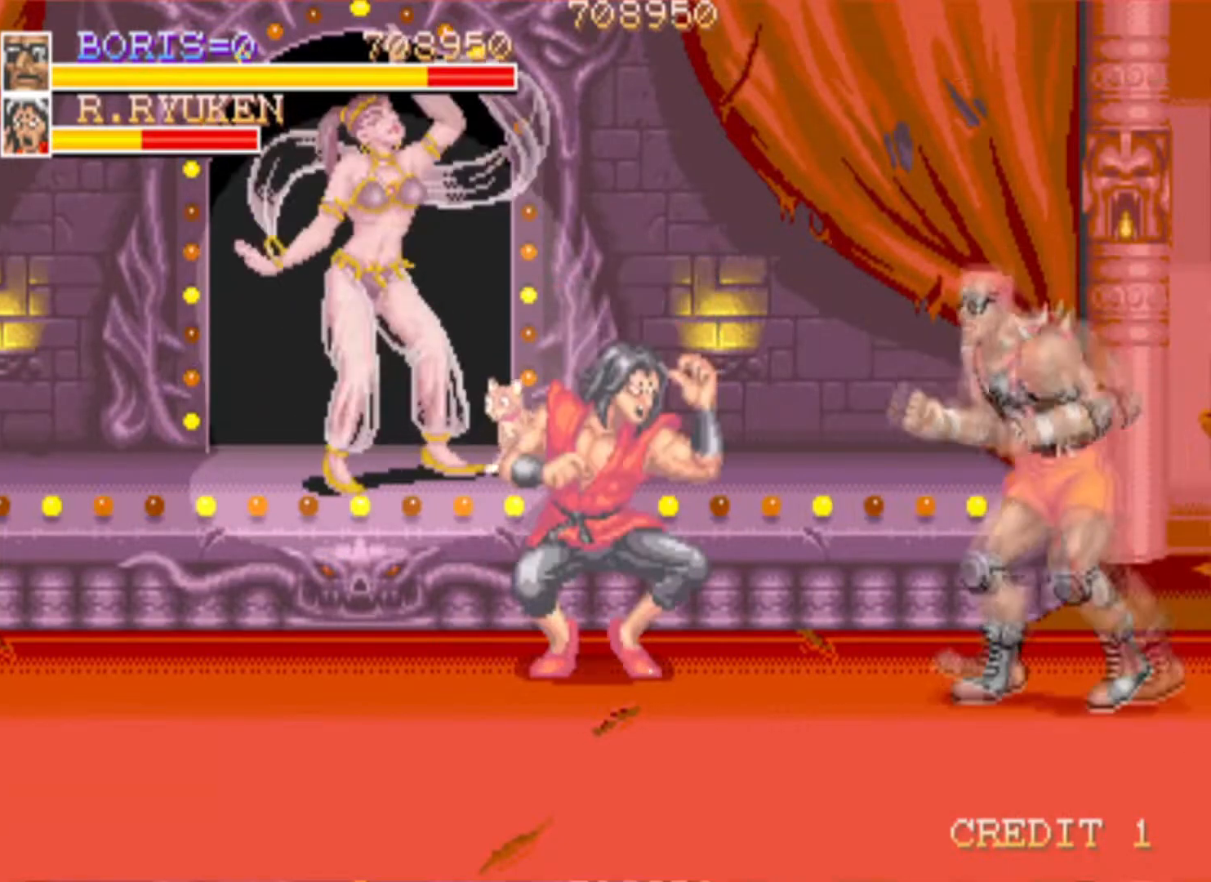
{"buttons": ["CROSS", "DPAD_DOWN", "DPAD_LEFT"], "left_stick": "center", "right_stick": "center", "events": [[117, "DPAD_DOWN", "up"], [167, "DPAD_LEFT", "up"], [167, "SQUARE", "up"], [300, "DPAD_DOWN", "down"], [300, "DPAD_LEFT", "down"], [417, "CROSS", "down"]]}
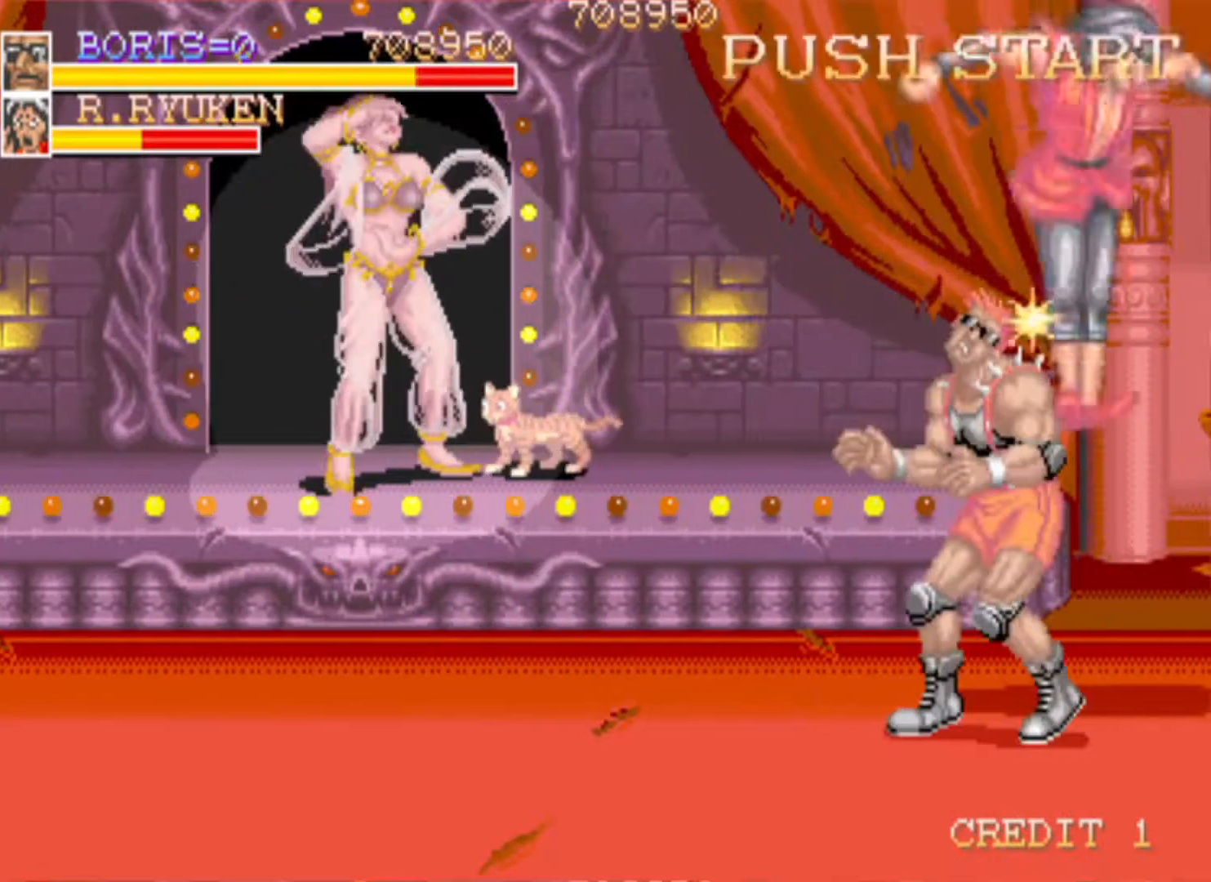
{"buttons": ["SQUARE", "DPAD_DOWN"], "left_stick": "center", "right_stick": "center", "events": [[101, "CROSS", "up"], [418, "SQUARE", "down"], [434, "DPAD_LEFT", "up"]]}
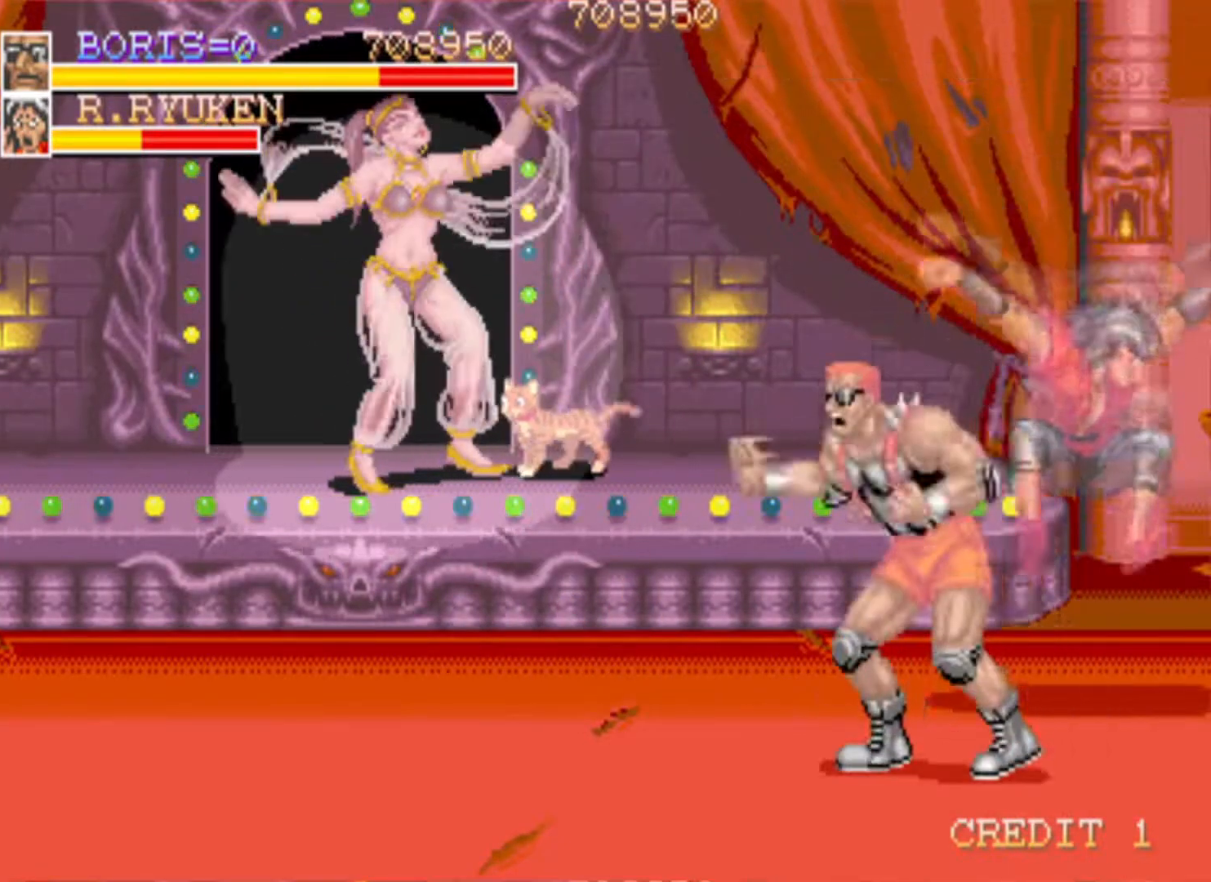
{"buttons": ["DPAD_UP", "DPAD_RIGHT"], "left_stick": "center", "right_stick": "center", "events": [[50, "SQUARE", "up"], [100, "SQUARE", "down"], [133, "DPAD_RIGHT", "down"], [250, "SQUARE", "up"], [334, "DPAD_DOWN", "up"], [400, "DPAD_UP", "down"]]}
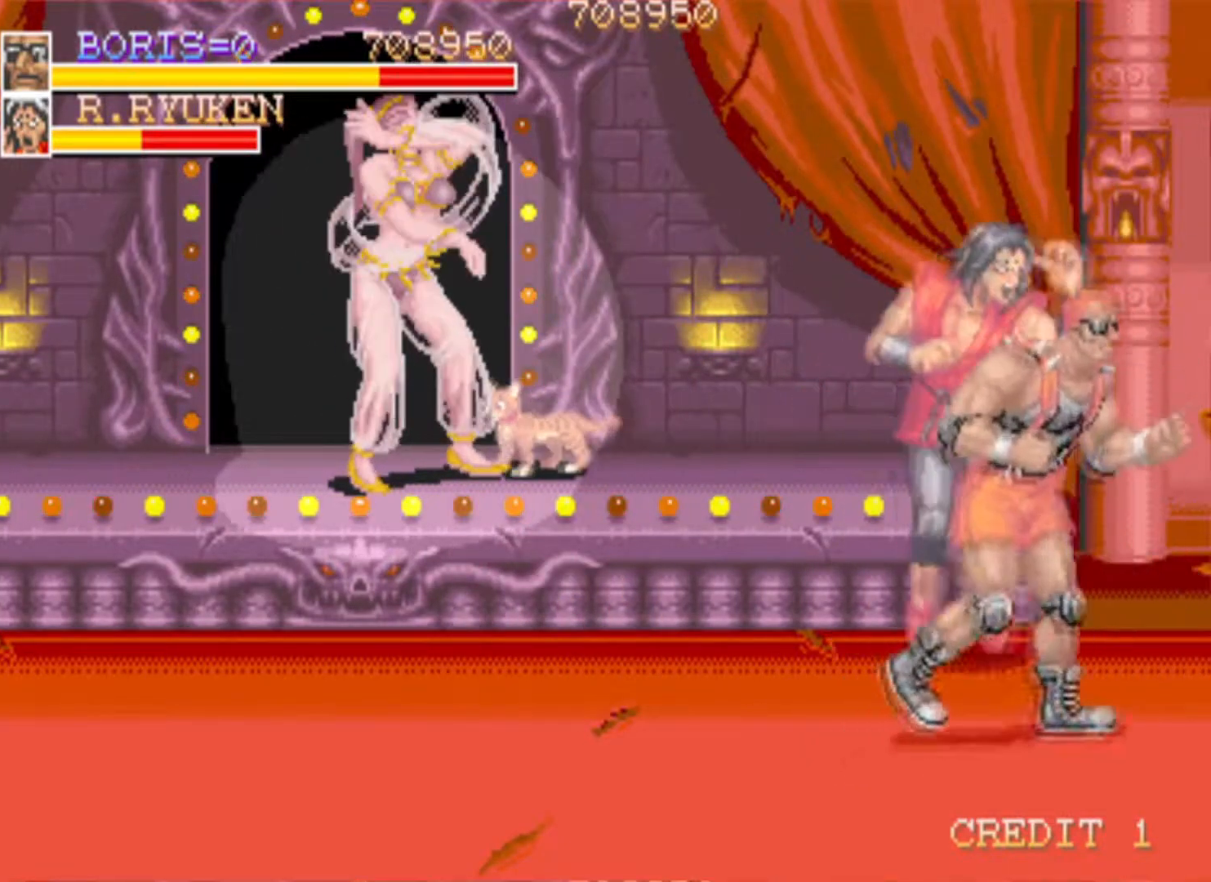
{"buttons": ["DPAD_LEFT"], "left_stick": "center", "right_stick": "center", "events": [[67, "SQUARE", "down"], [217, "DPAD_RIGHT", "up"], [234, "SQUARE", "up"], [267, "DPAD_LEFT", "down"], [334, "SQUARE", "down"], [351, "DPAD_UP", "up"], [468, "SQUARE", "up"]]}
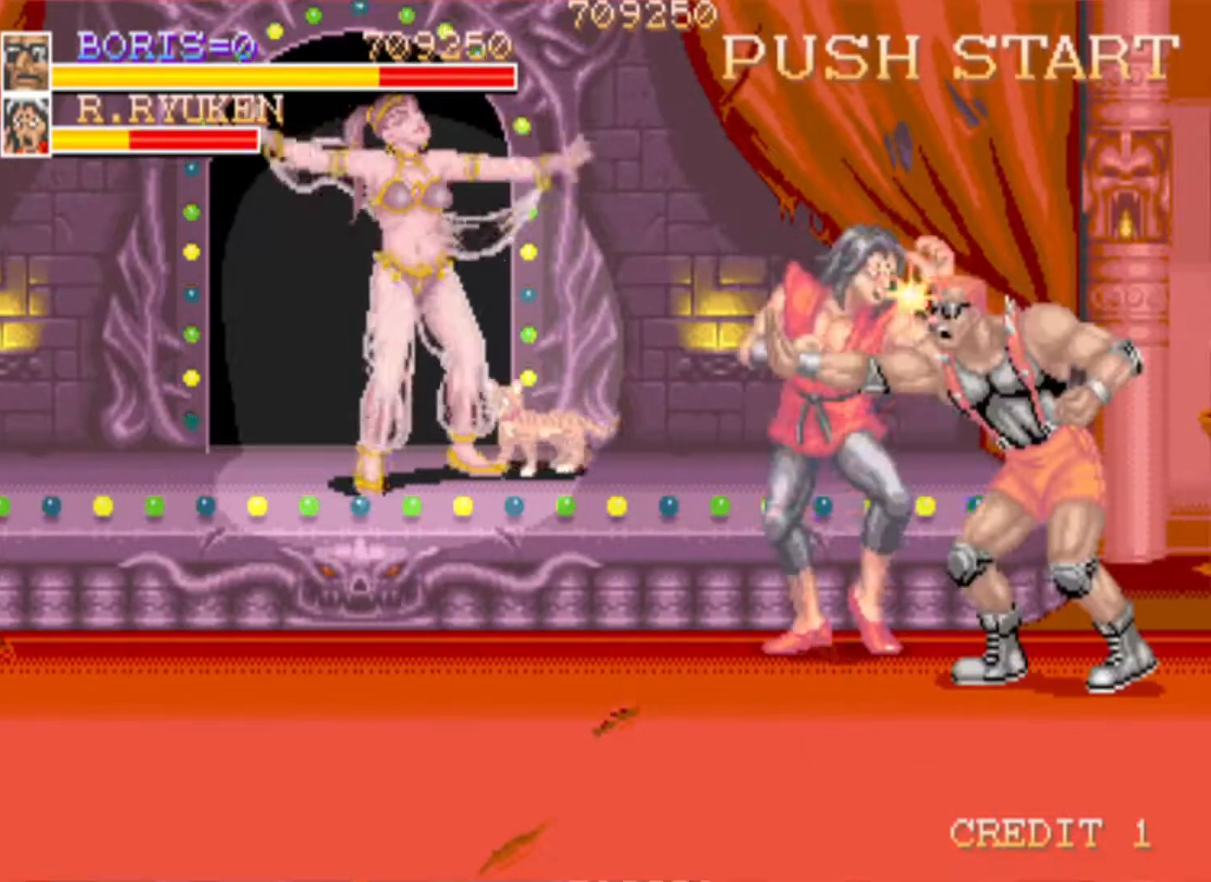
{"buttons": ["SQUARE"], "left_stick": "center", "right_stick": "center", "events": [[50, "SQUARE", "down"], [234, "SQUARE", "up"], [267, "SQUARE", "down"], [434, "DPAD_LEFT", "up"], [434, "SQUARE", "up"], [484, "SQUARE", "down"]]}
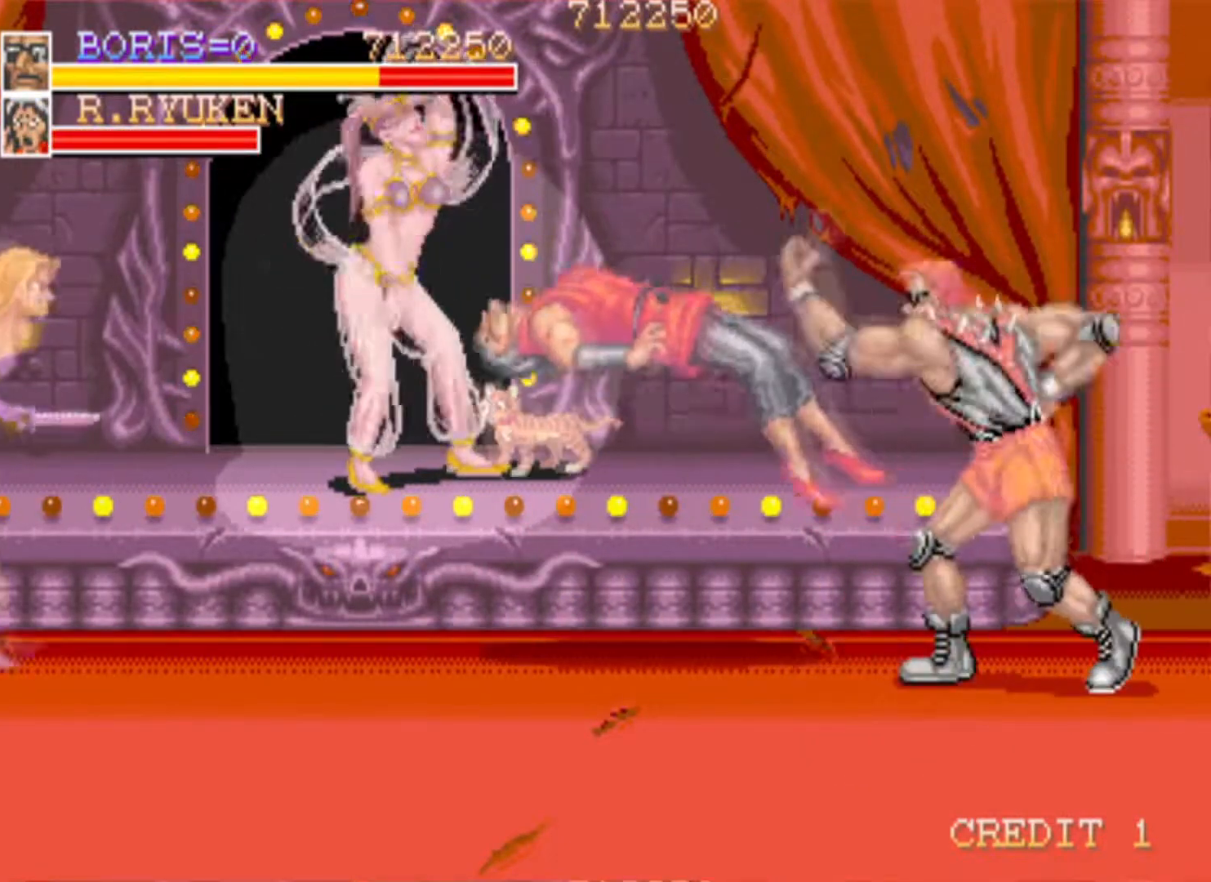
{"buttons": ["CROSS", "DPAD_DOWN", "DPAD_LEFT"], "left_stick": "center", "right_stick": "center", "events": [[134, "SQUARE", "up"], [167, "DPAD_LEFT", "down"], [351, "DPAD_DOWN", "down"], [484, "CROSS", "down"]]}
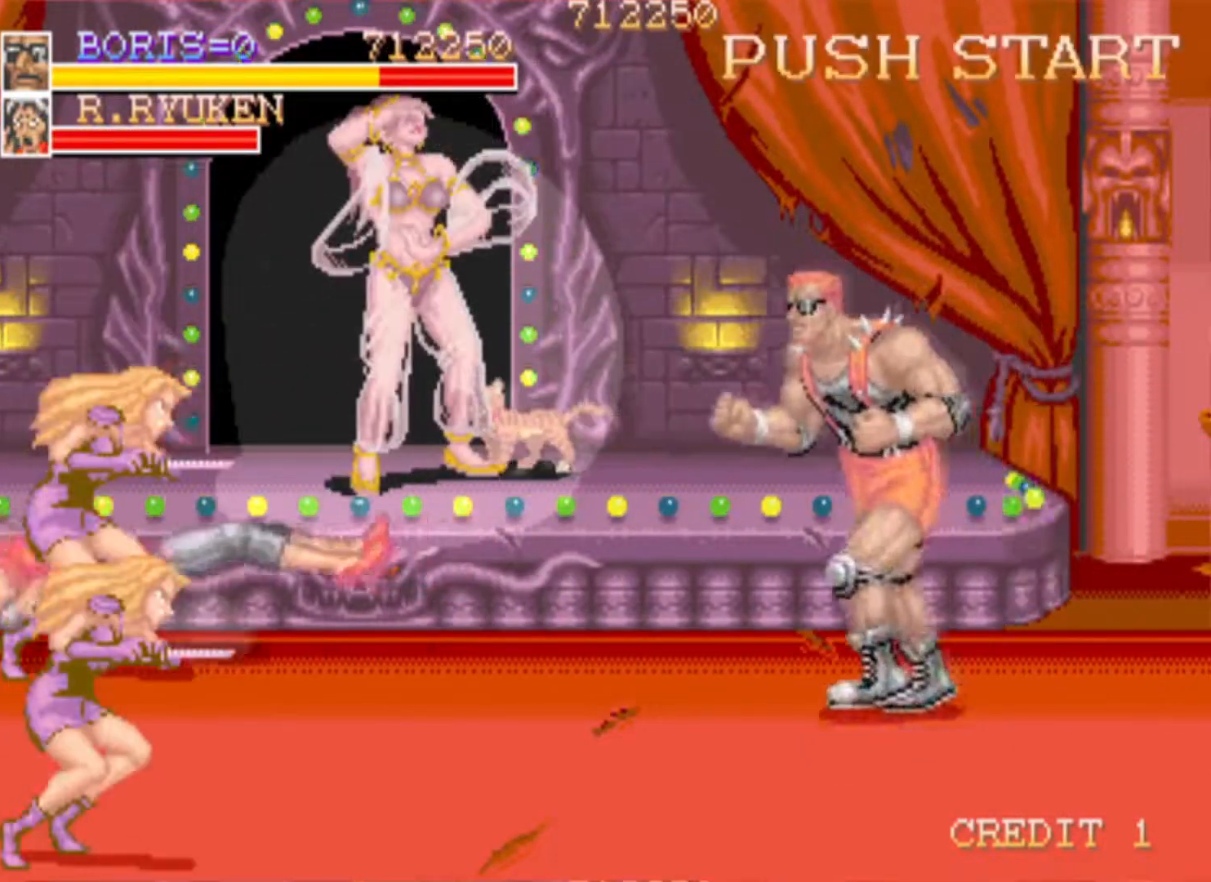
{"buttons": ["DPAD_DOWN", "DPAD_LEFT"], "left_stick": "center", "right_stick": "center", "events": [[100, "CROSS", "up"], [317, "SQUARE", "down"], [484, "SQUARE", "up"]]}
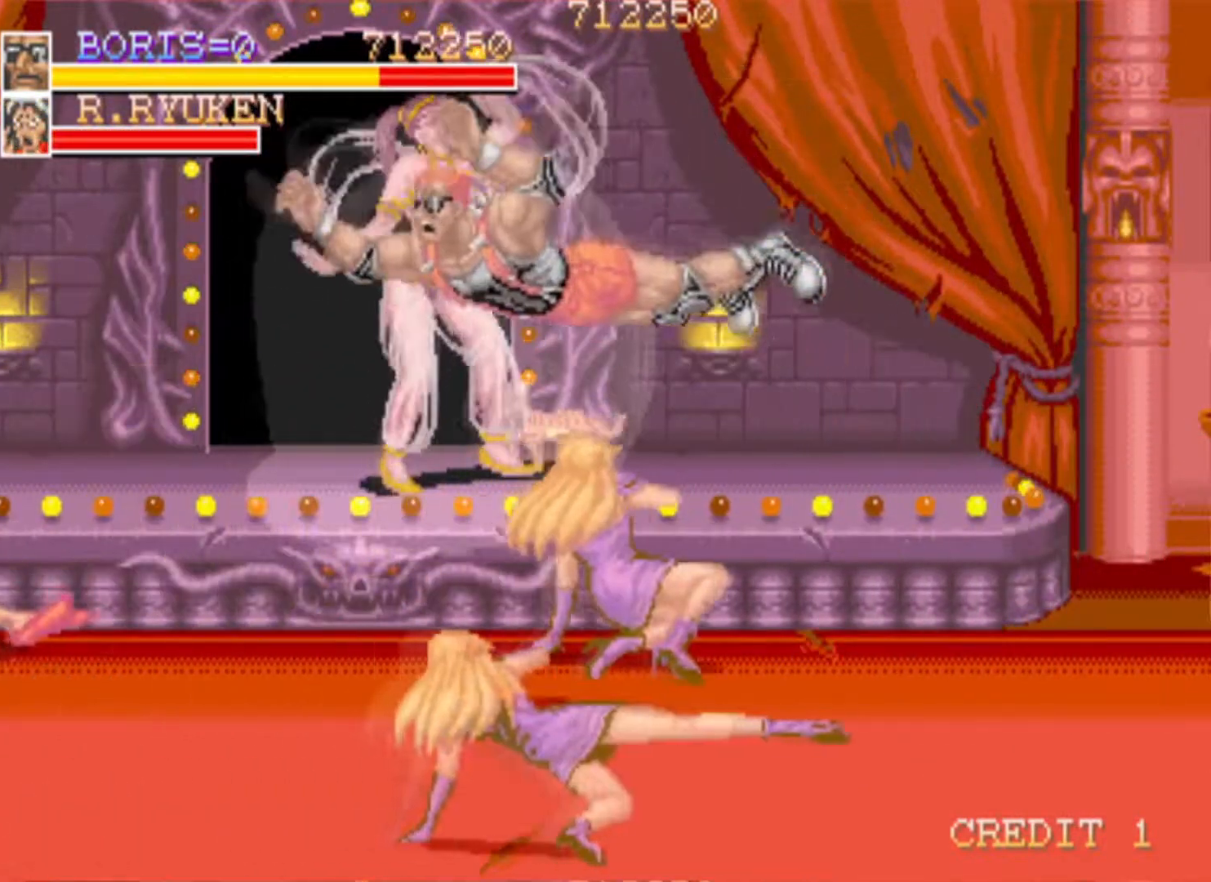
{"buttons": ["DPAD_UP", "DPAD_RIGHT"], "left_stick": "center", "right_stick": "center", "events": [[317, "DPAD_LEFT", "up"], [351, "DPAD_RIGHT", "down"], [368, "DPAD_DOWN", "up"], [401, "DPAD_UP", "down"]]}
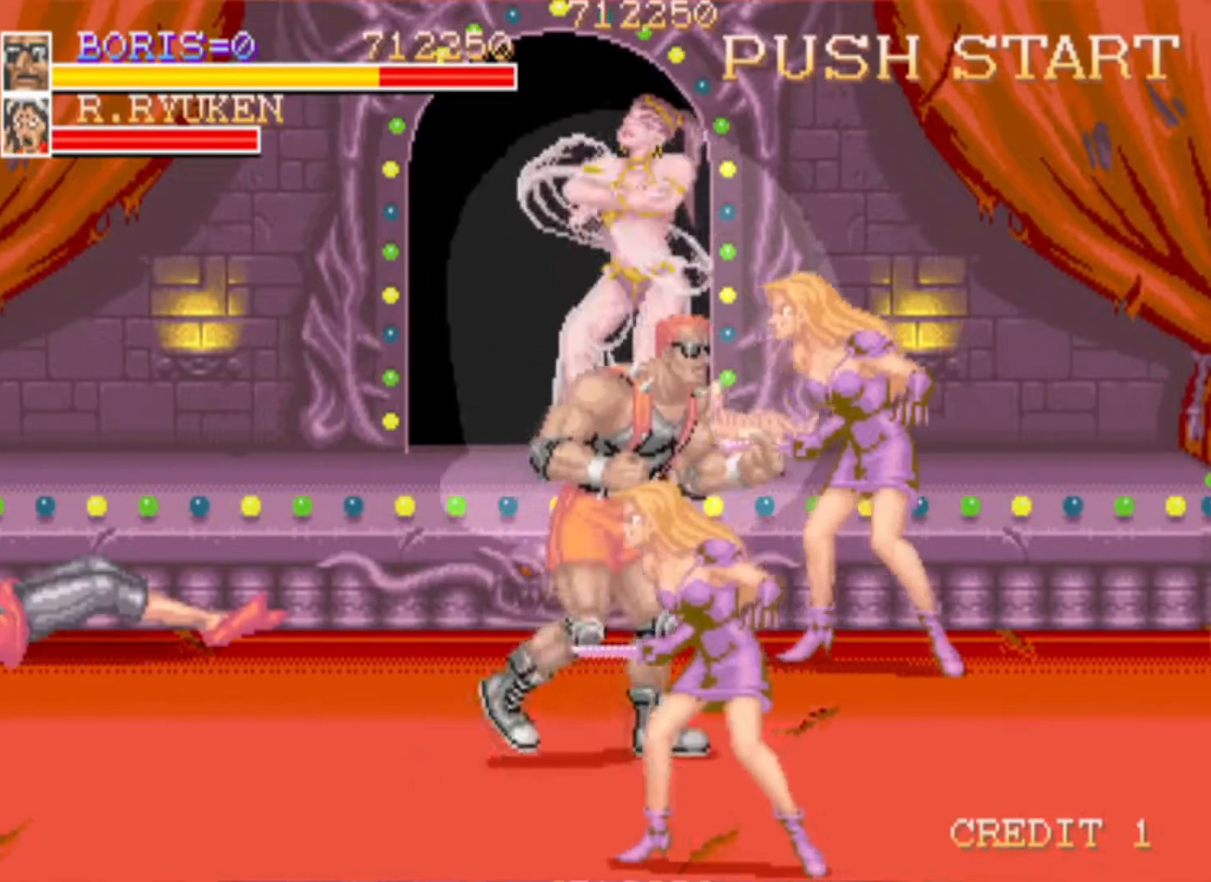
{"buttons": ["SQUARE"], "left_stick": "center", "right_stick": "center", "events": [[83, "SQUARE", "down"], [150, "DPAD_RIGHT", "up"], [150, "DPAD_UP", "up"], [200, "SQUARE", "up"], [267, "SQUARE", "down"], [384, "SQUARE", "up"], [450, "SQUARE", "down"]]}
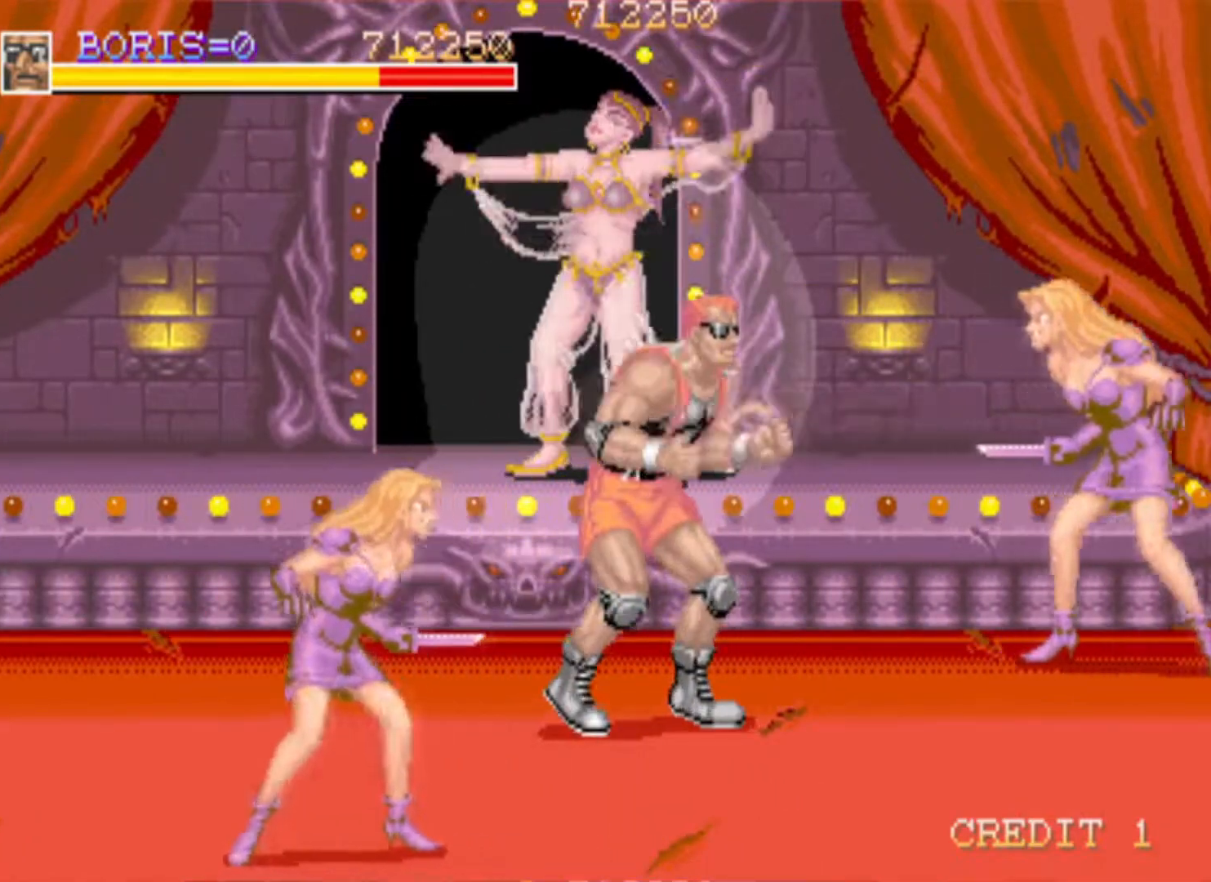
{"buttons": ["DPAD_DOWN", "DPAD_RIGHT"], "left_stick": "center", "right_stick": "center", "events": [[67, "SQUARE", "up"], [217, "DPAD_DOWN", "down"], [217, "DPAD_RIGHT", "down"], [251, "CROSS", "down"], [384, "CROSS", "up"]]}
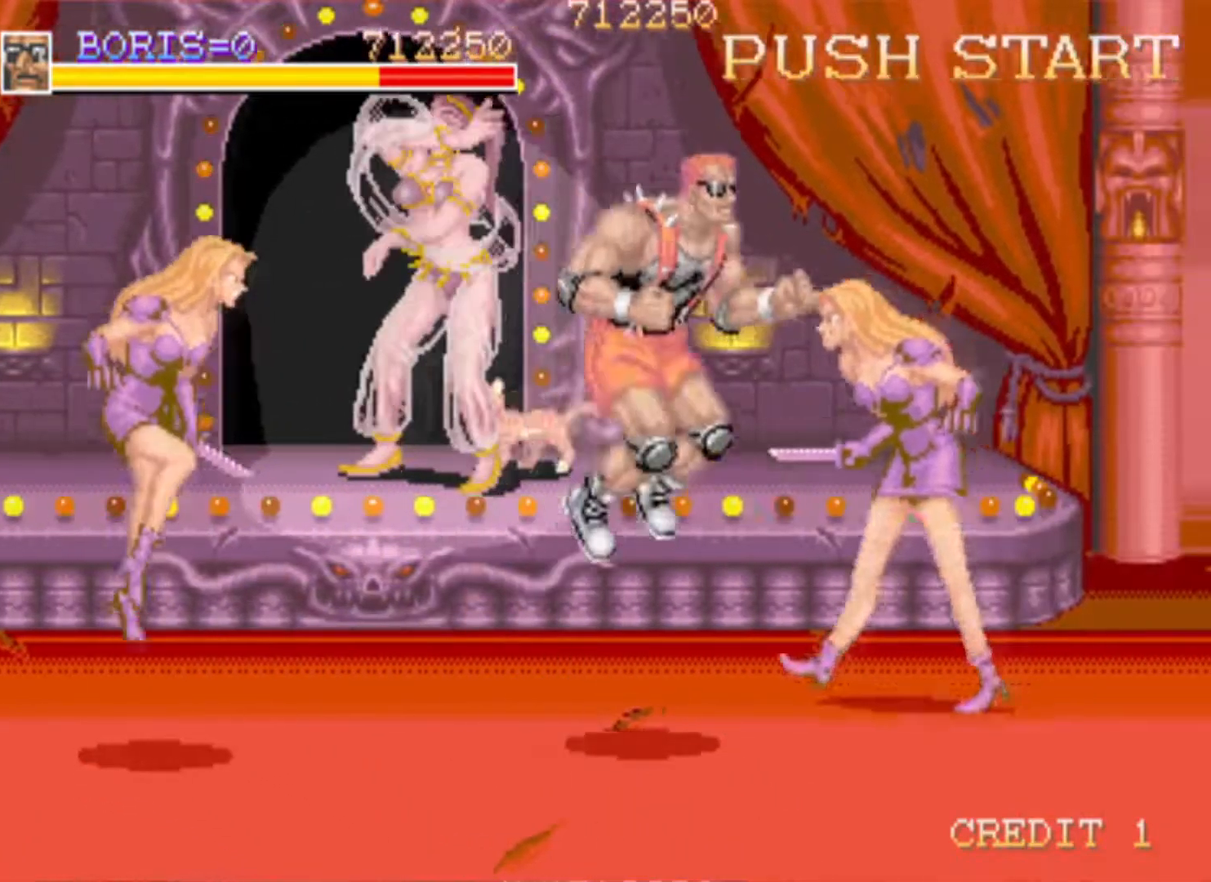
{"buttons": [], "left_stick": "center", "right_stick": "center", "events": [[17, "SQUARE", "down"], [150, "SQUARE", "up"], [234, "DPAD_DOWN", "up"], [267, "DPAD_RIGHT", "up"], [284, "SQUARE", "down"], [434, "SQUARE", "up"]]}
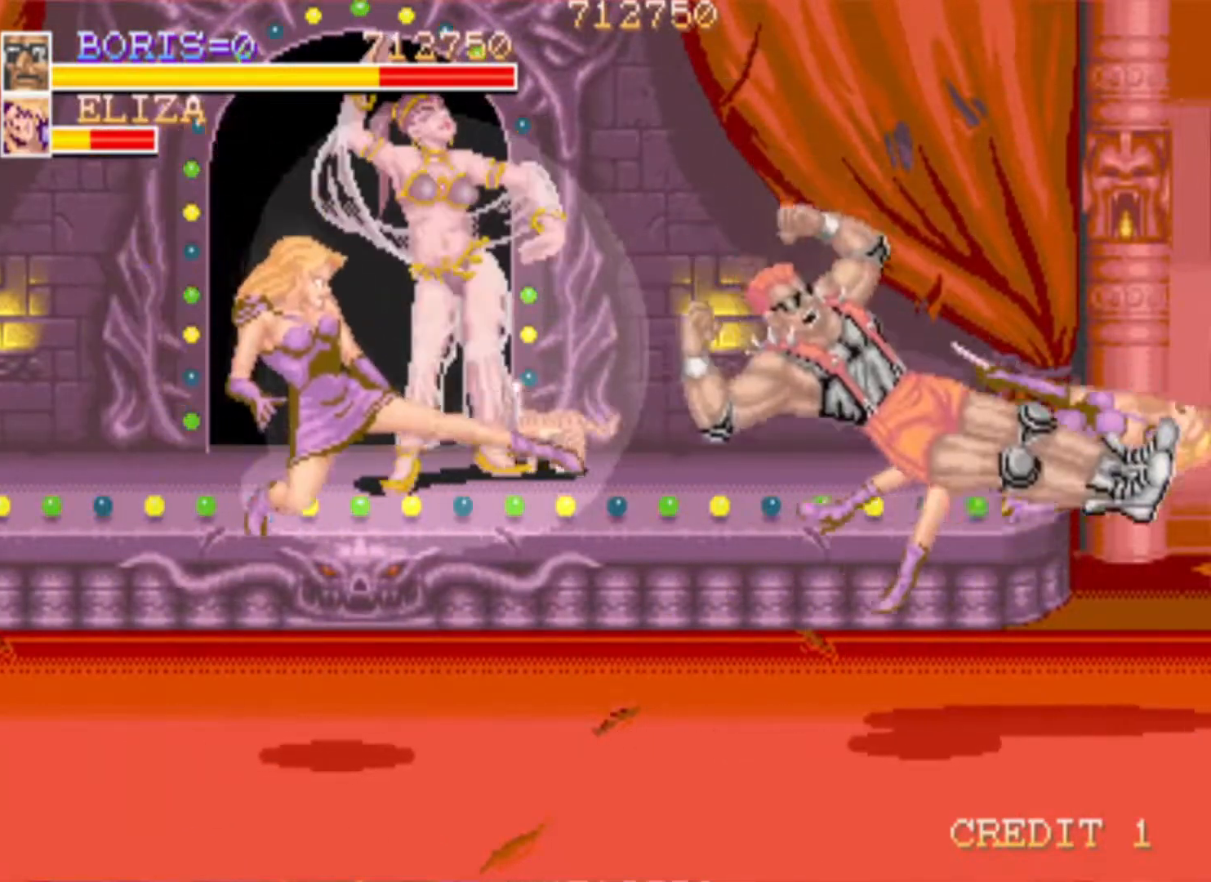
{"buttons": ["CROSS", "DPAD_DOWN", "DPAD_LEFT"], "left_stick": "center", "right_stick": "center", "events": [[134, "DPAD_LEFT", "down"], [368, "DPAD_DOWN", "down"], [434, "CROSS", "down"]]}
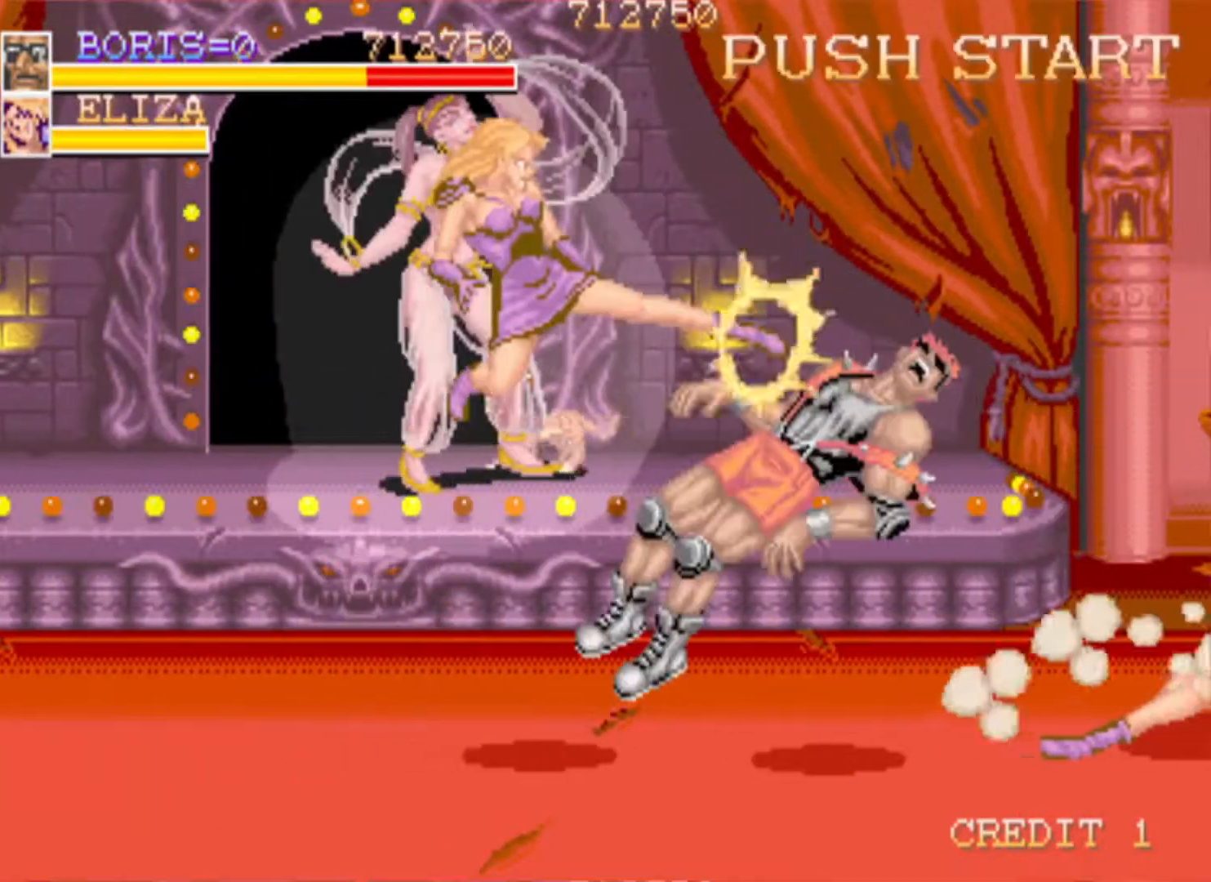
{"buttons": [], "left_stick": "center", "right_stick": "center", "events": [[33, "CROSS", "up"], [133, "SQUARE", "down"], [317, "SQUARE", "up"], [417, "DPAD_DOWN", "up"], [484, "DPAD_LEFT", "up"]]}
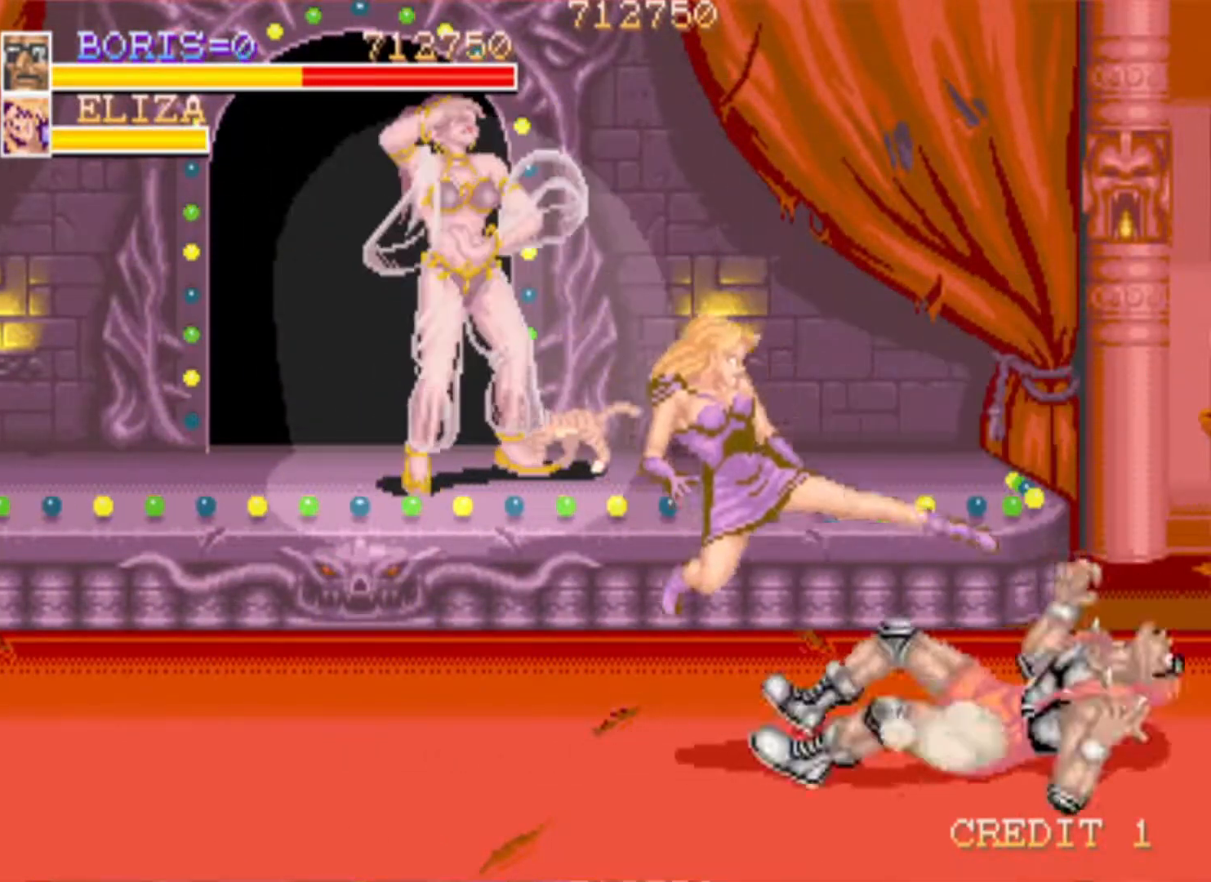
{"buttons": ["DPAD_DOWN"], "left_stick": "center", "right_stick": "center", "events": [[84, "CROSS", "down"], [117, "SQUARE", "down"], [151, "DPAD_UP", "down"], [284, "DPAD_LEFT", "down"], [351, "DPAD_LEFT", "up"], [351, "DPAD_UP", "up"], [418, "CROSS", "up"], [418, "SQUARE", "up"], [451, "DPAD_DOWN", "down"]]}
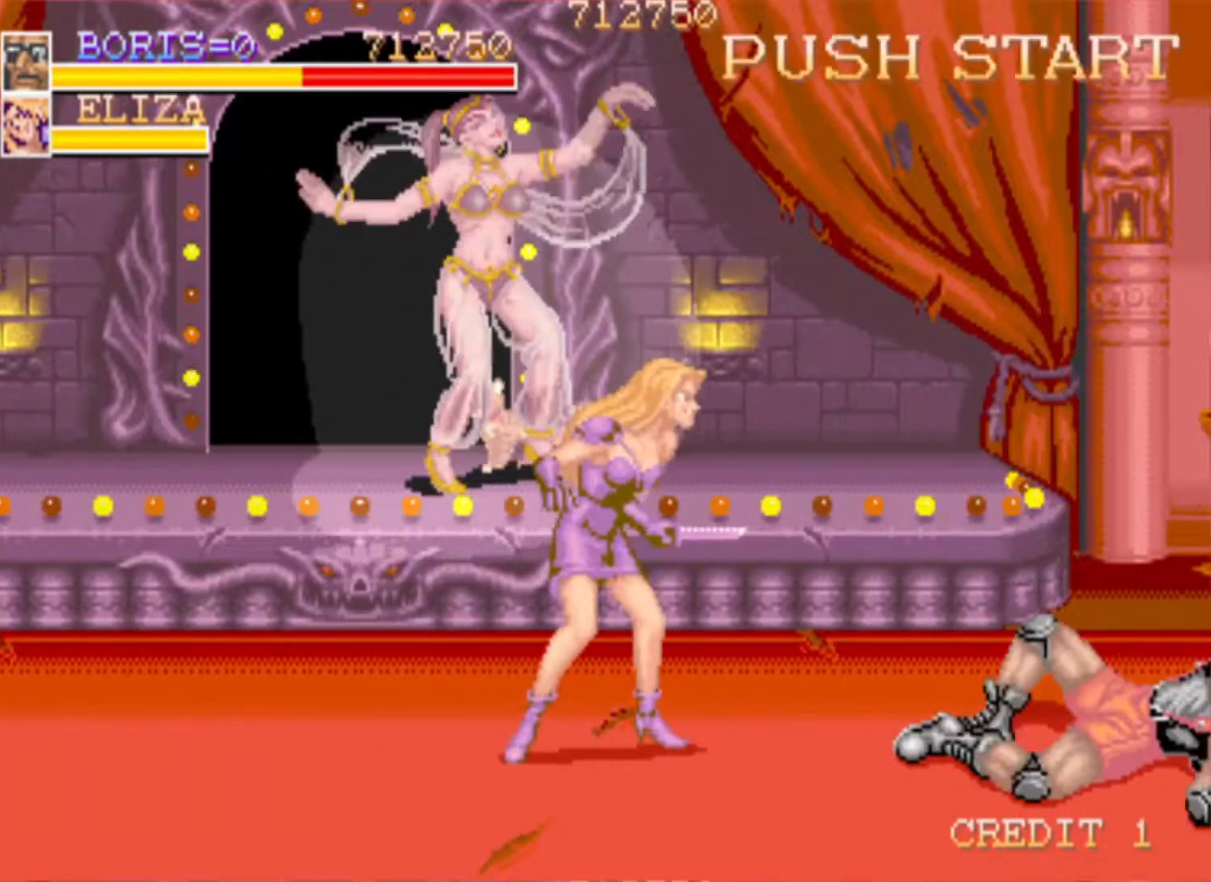
{"buttons": [], "left_stick": "center", "right_stick": "center", "events": [[100, "DPAD_LEFT", "down"], [167, "CROSS", "down"], [234, "DPAD_LEFT", "up"], [267, "SQUARE", "down"], [384, "CROSS", "up"], [384, "DPAD_DOWN", "up"], [384, "SQUARE", "up"]]}
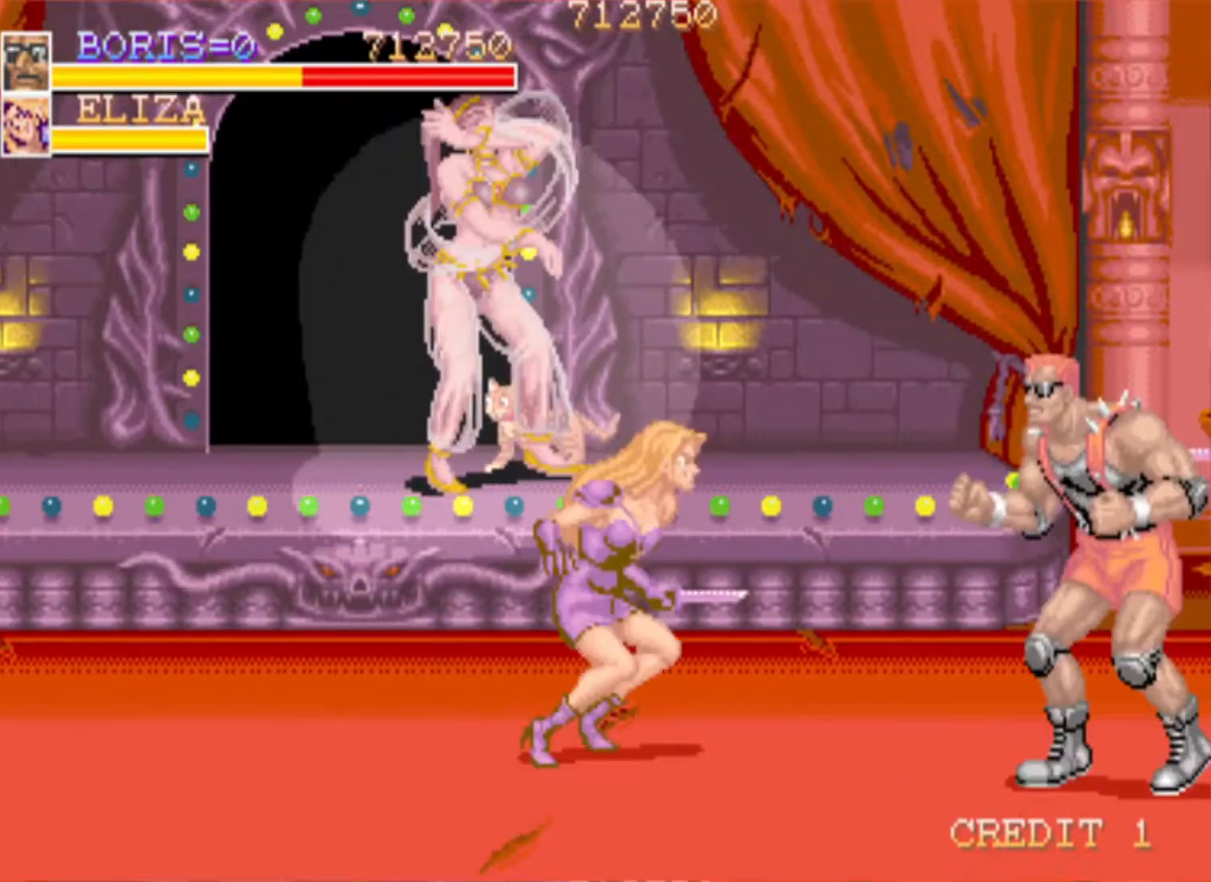
{"buttons": ["DPAD_DOWN", "DPAD_LEFT"], "left_stick": "center", "right_stick": "center", "events": [[184, "DPAD_DOWN", "down"], [184, "DPAD_LEFT", "down"], [234, "CROSS", "down"], [351, "CROSS", "up"]]}
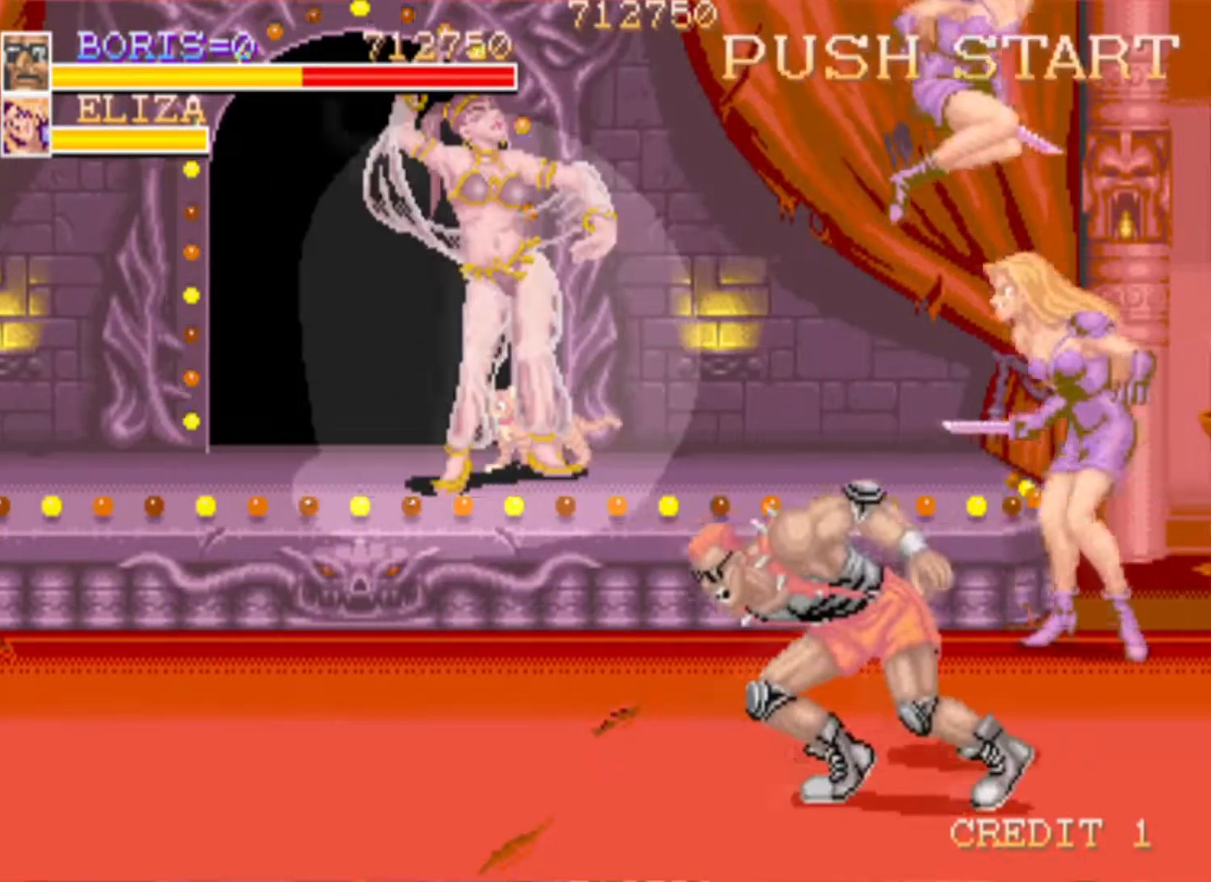
{"buttons": ["DPAD_UP", "DPAD_RIGHT"], "left_stick": "center", "right_stick": "center", "events": [[267, "DPAD_LEFT", "up"], [284, "DPAD_DOWN", "up"], [384, "DPAD_RIGHT", "down"], [417, "DPAD_UP", "down"]]}
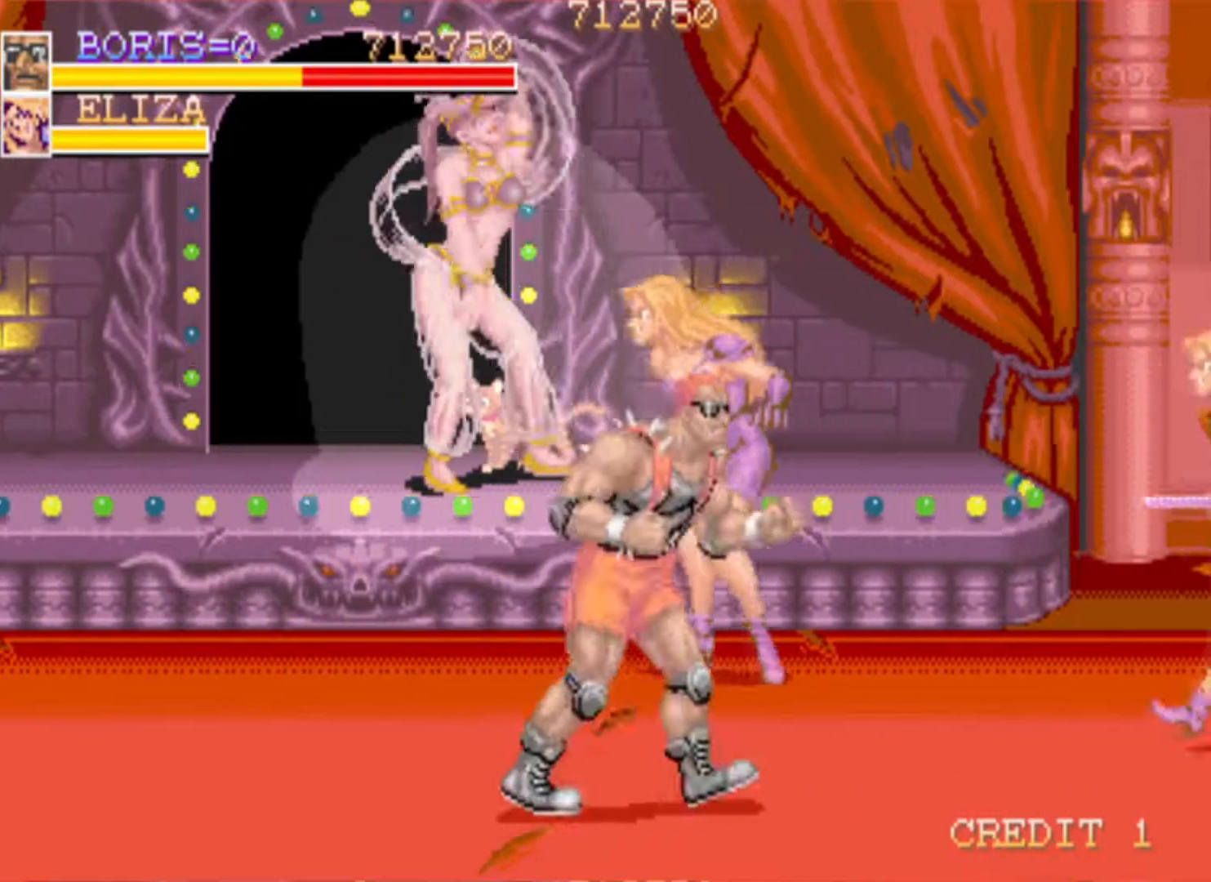
{"buttons": ["DPAD_UP", "DPAD_LEFT"], "left_stick": "center", "right_stick": "center", "events": [[67, "SQUARE", "down"], [151, "DPAD_RIGHT", "up"], [151, "SQUARE", "up"], [201, "DPAD_UP", "up"], [334, "DPAD_LEFT", "down"], [384, "DPAD_UP", "down"]]}
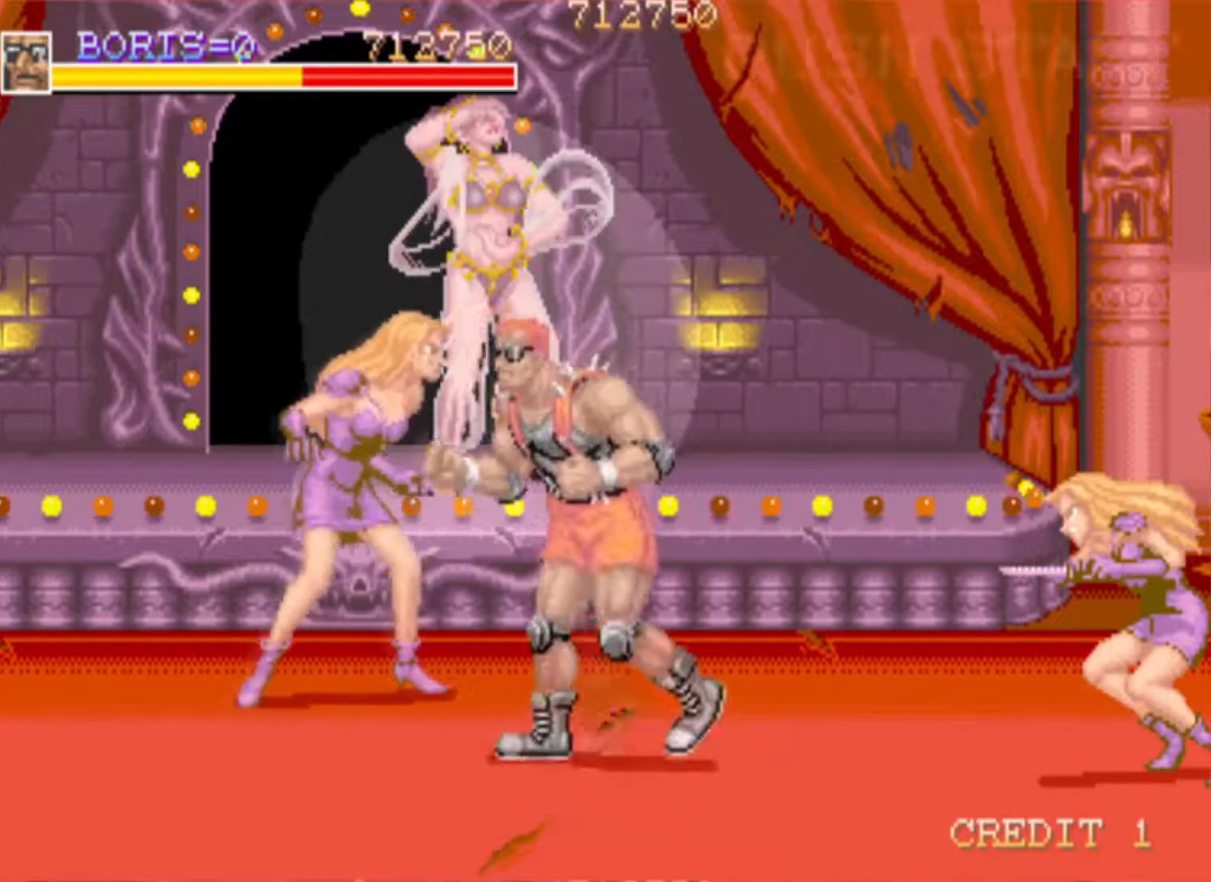
{"buttons": ["SQUARE", "DPAD_DOWN", "DPAD_LEFT"], "left_stick": "center", "right_stick": "center", "events": [[67, "SQUARE", "down"], [200, "SQUARE", "up"], [317, "DPAD_LEFT", "up"], [317, "DPAD_UP", "up"], [434, "DPAD_LEFT", "down"], [450, "SQUARE", "down"], [467, "DPAD_DOWN", "down"]]}
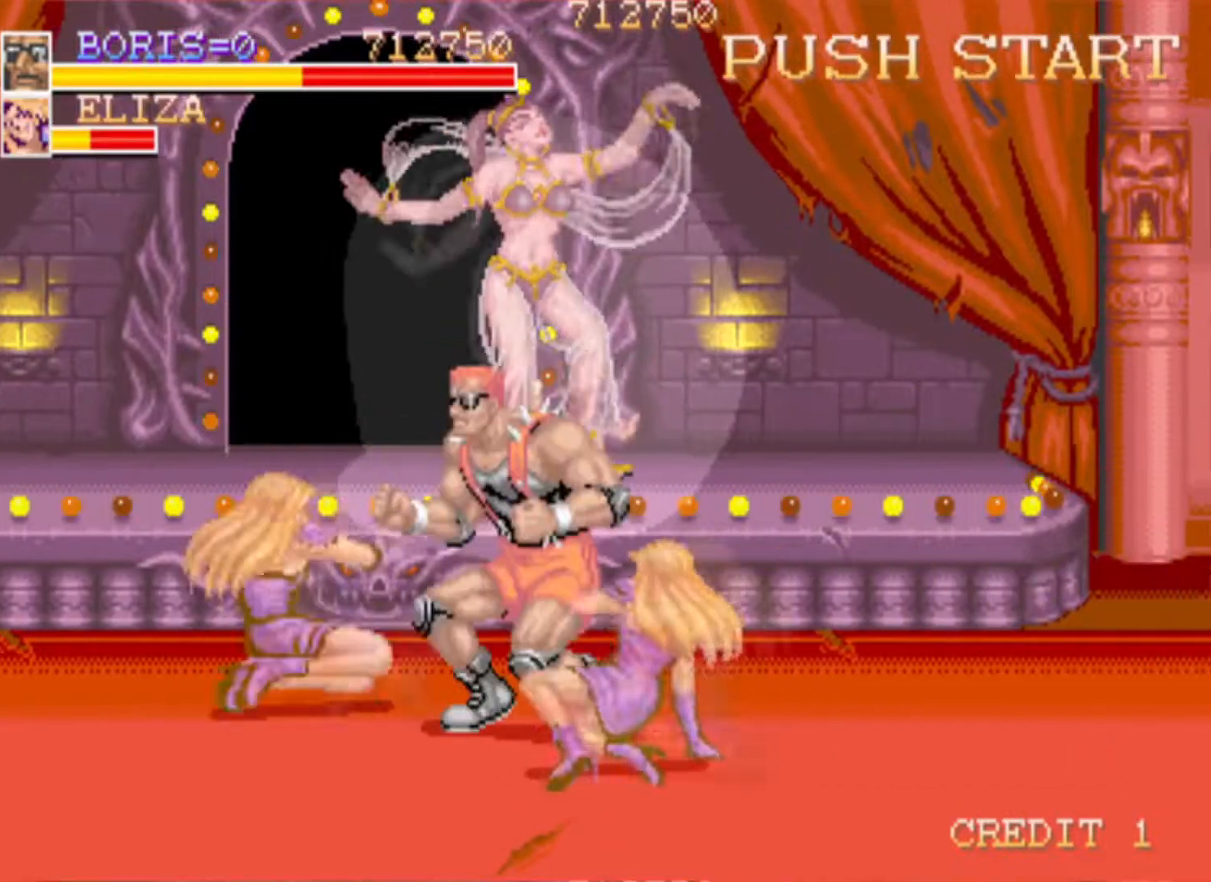
{"buttons": ["SQUARE", "DPAD_DOWN"], "left_stick": "center", "right_stick": "center", "events": [[51, "SQUARE", "up"], [117, "SQUARE", "down"], [234, "SQUARE", "up"], [301, "SQUARE", "down"], [434, "SQUARE", "up"], [484, "DPAD_LEFT", "up"], [484, "SQUARE", "down"]]}
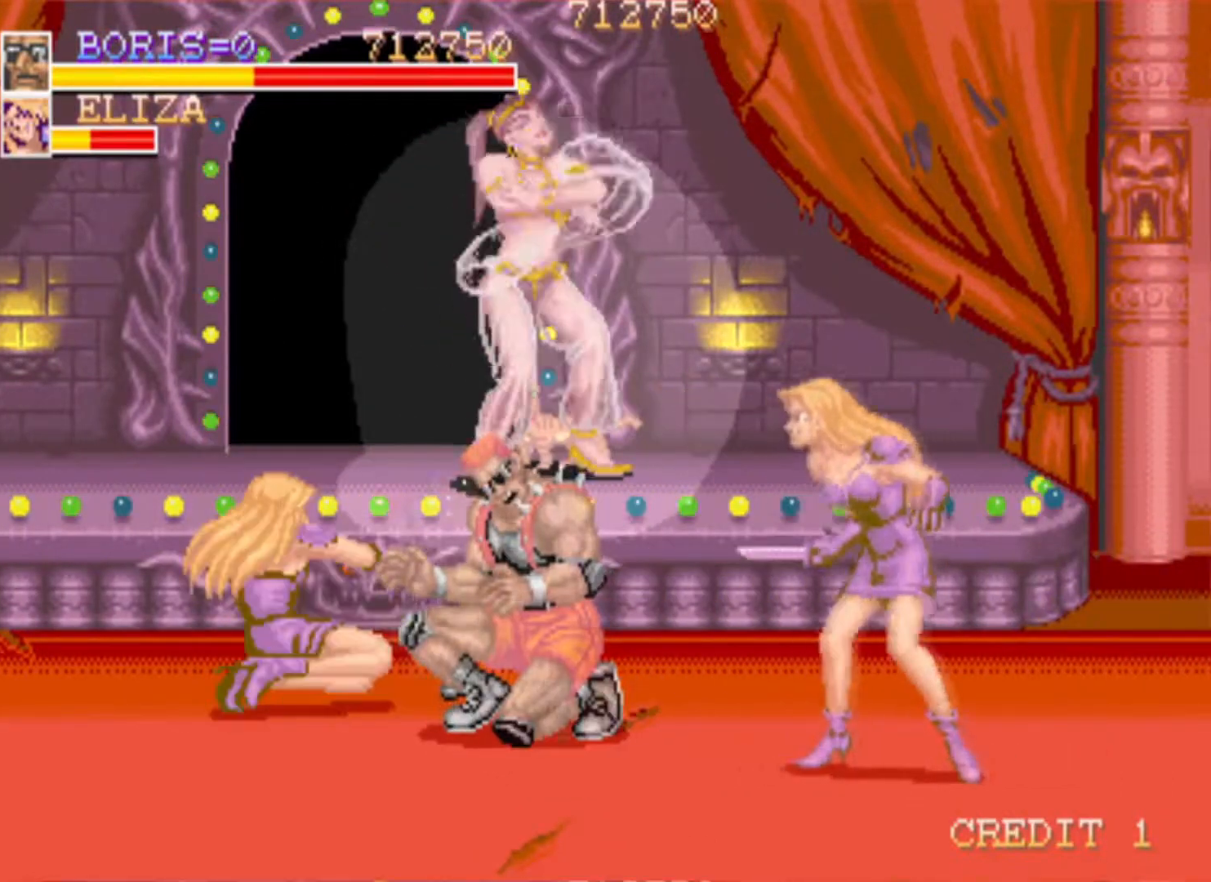
{"buttons": ["DPAD_LEFT"], "left_stick": "center", "right_stick": "center", "events": [[117, "DPAD_LEFT", "down"], [134, "SQUARE", "up"], [200, "DPAD_DOWN", "up"], [200, "SQUARE", "down"], [317, "SQUARE", "up"], [367, "SQUARE", "down"], [501, "SQUARE", "up"]]}
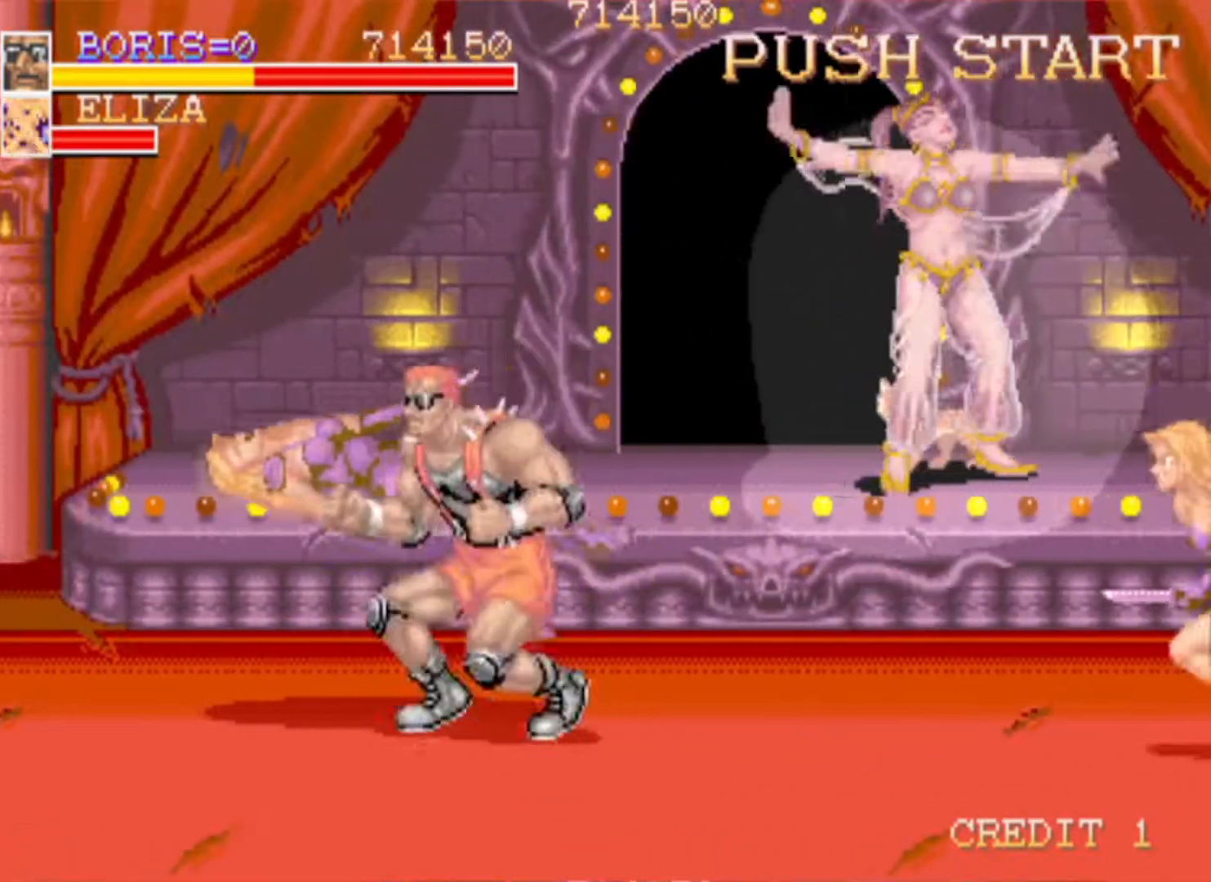
{"buttons": [], "left_stick": "center", "right_stick": "center", "events": [[150, "DPAD_LEFT", "up"], [217, "DPAD_RIGHT", "down"], [217, "DPAD_UP", "down"], [384, "DPAD_UP", "up"], [450, "DPAD_RIGHT", "up"]]}
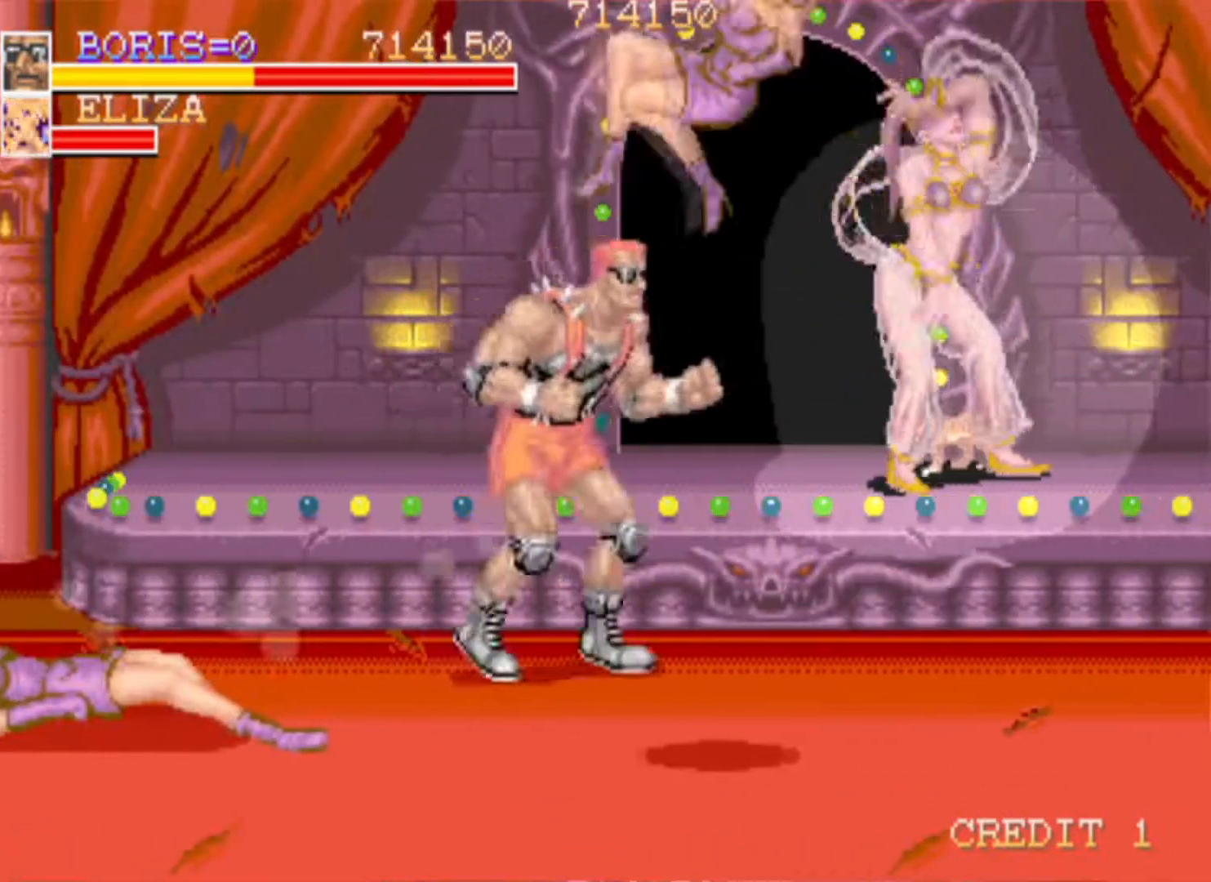
{"buttons": ["DPAD_DOWN"], "left_stick": "center", "right_stick": "center", "events": [[17, "DPAD_LEFT", "down"], [100, "DPAD_UP", "down"], [334, "DPAD_LEFT", "up"], [367, "DPAD_RIGHT", "down"], [417, "DPAD_UP", "up"], [434, "DPAD_DOWN", "down"], [484, "DPAD_RIGHT", "up"]]}
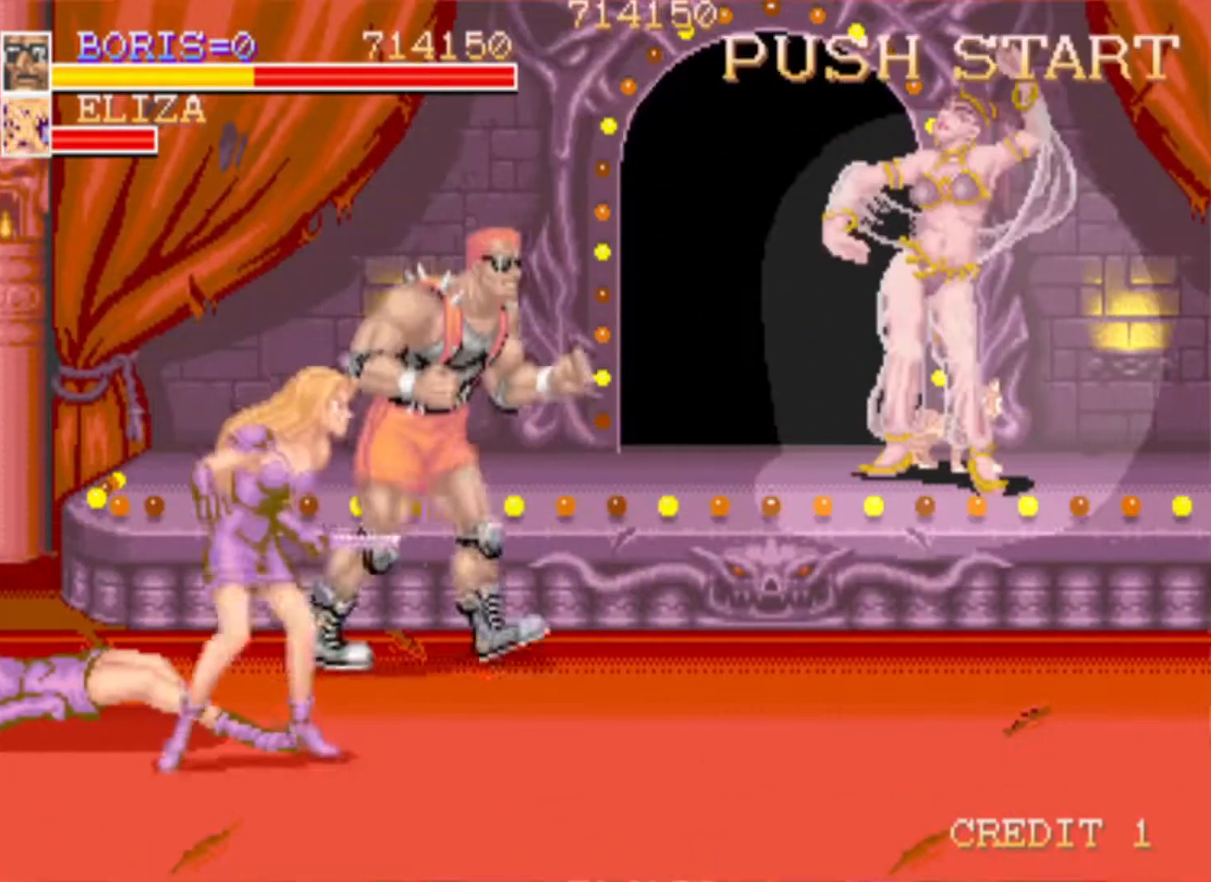
{"buttons": [], "left_stick": "center", "right_stick": "center", "events": [[67, "DPAD_LEFT", "down"], [267, "DPAD_DOWN", "up"], [283, "SQUARE", "down"], [317, "DPAD_LEFT", "up"], [417, "SQUARE", "up"]]}
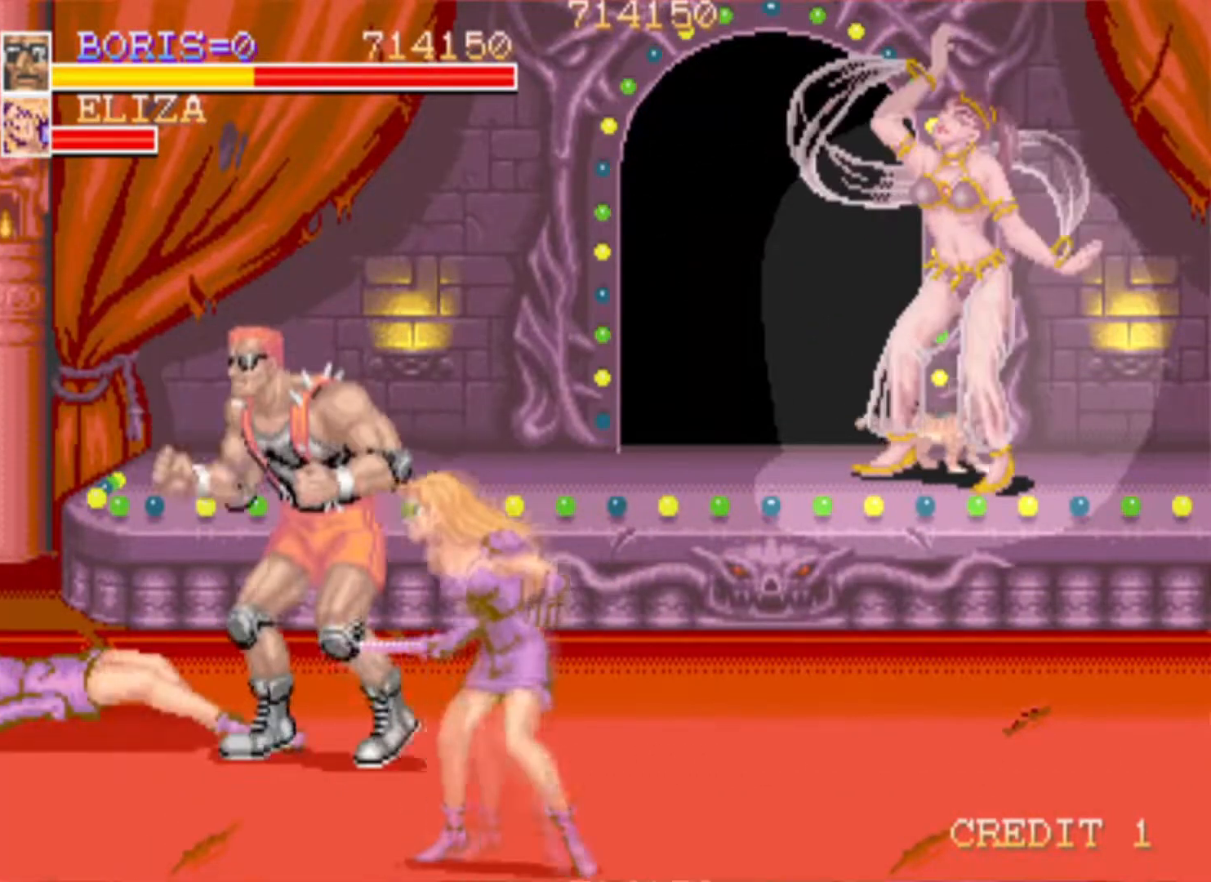
{"buttons": ["SQUARE", "DPAD_DOWN", "DPAD_RIGHT"], "left_stick": "center", "right_stick": "center", "events": [[117, "DPAD_DOWN", "down"], [117, "DPAD_RIGHT", "down"], [434, "SQUARE", "down"]]}
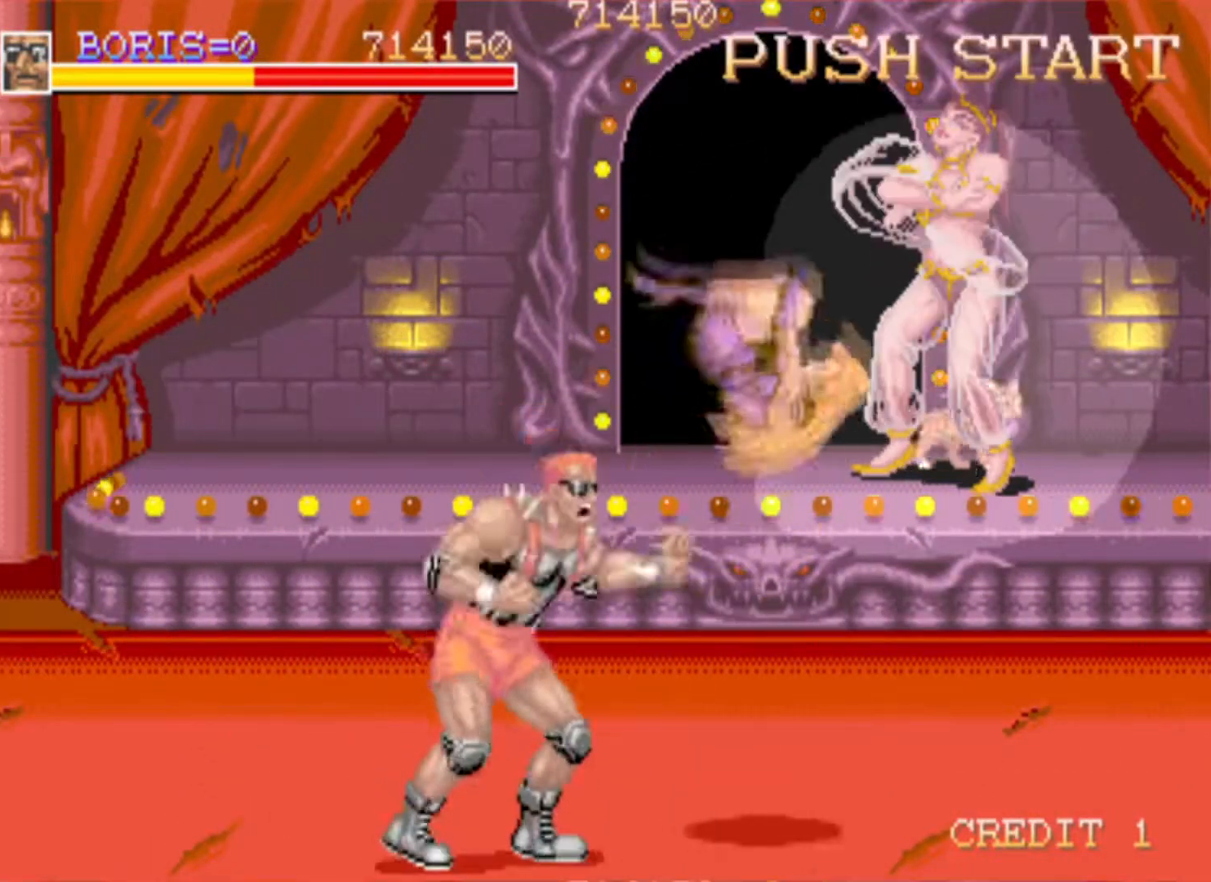
{"buttons": ["DPAD_DOWN", "DPAD_RIGHT"], "left_stick": "center", "right_stick": "center", "events": [[16, "DPAD_DOWN", "up"], [33, "DPAD_RIGHT", "up"], [67, "SQUARE", "up"], [117, "SQUARE", "down"], [217, "SQUARE", "up"], [434, "DPAD_RIGHT", "down"], [450, "DPAD_DOWN", "down"]]}